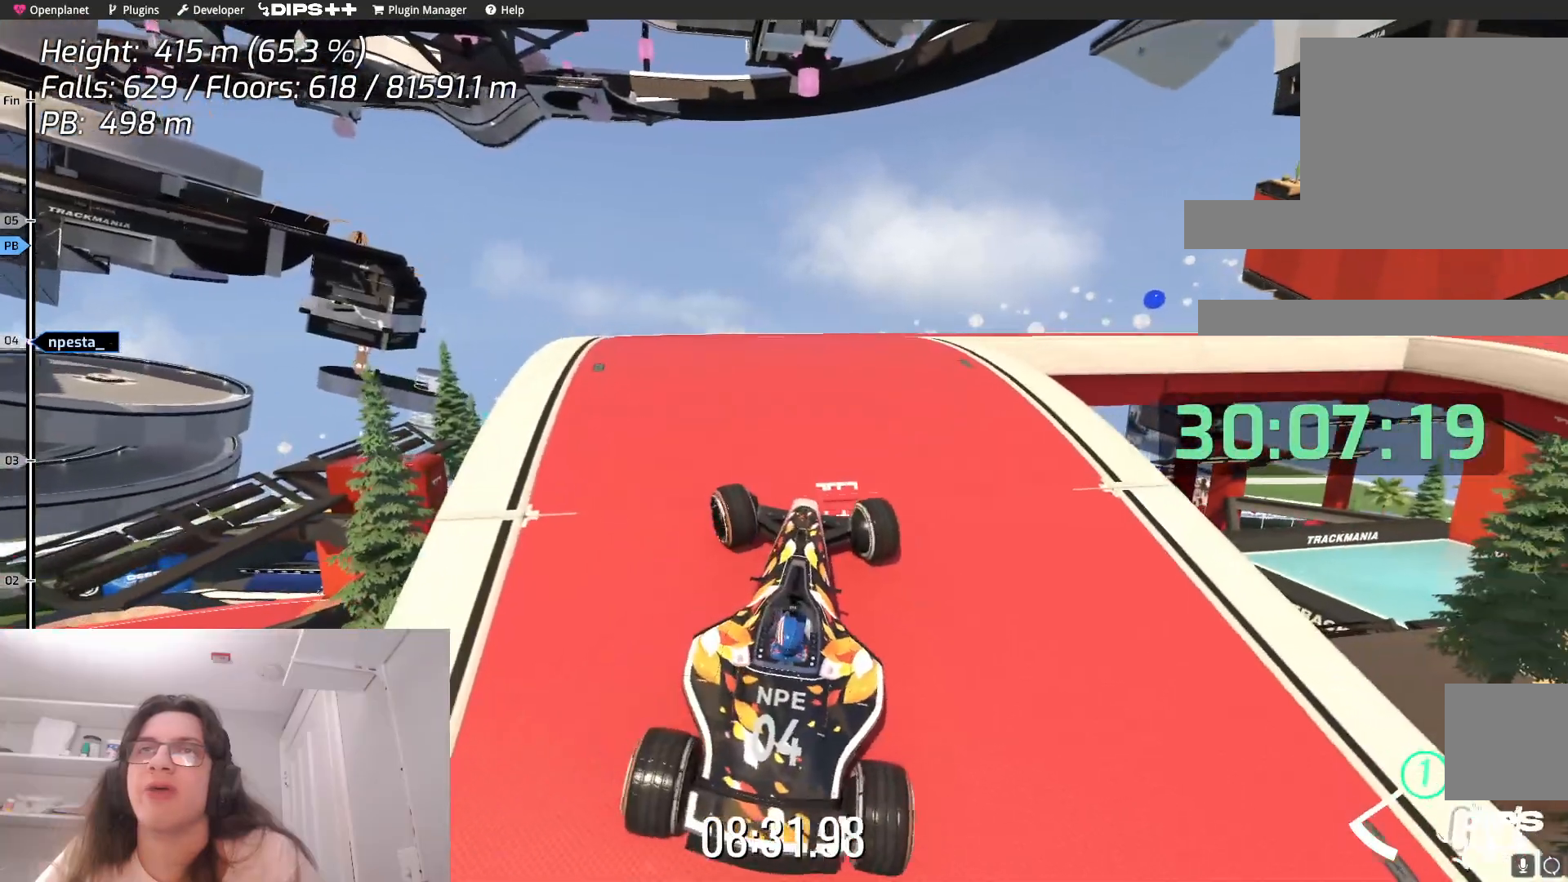
Gameplay with keyboard; each line is a JSON object with the keys held at the frame after it. "events" lists presses ("down") and releases ("up") of "down", "left", "right" and "up" between this image and that frame as [ms after this image, input, new state], when the widget could be followed in between. No other keys are recorded. Mouse input is not recorded.
{"keys": [], "events": [[50, "left", "up"], [150, "up", "down"], [183, "right", "down"], [267, "right", "up"], [483, "up", "up"]]}
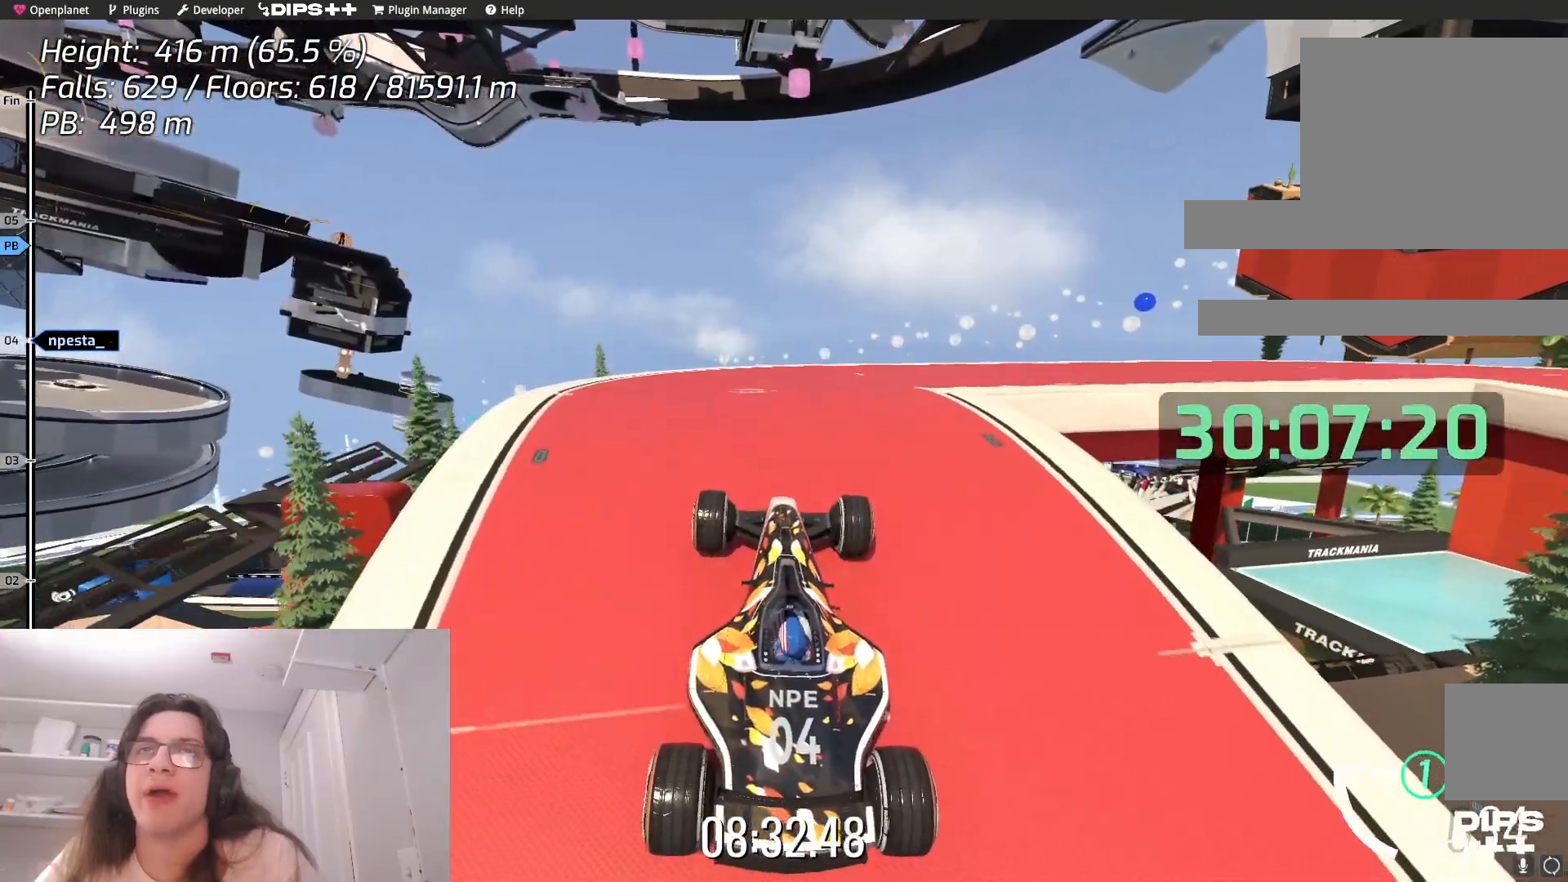
{"keys": [], "events": [[217, "right", "down"], [250, "up", "down"], [350, "up", "up"], [433, "right", "up"]]}
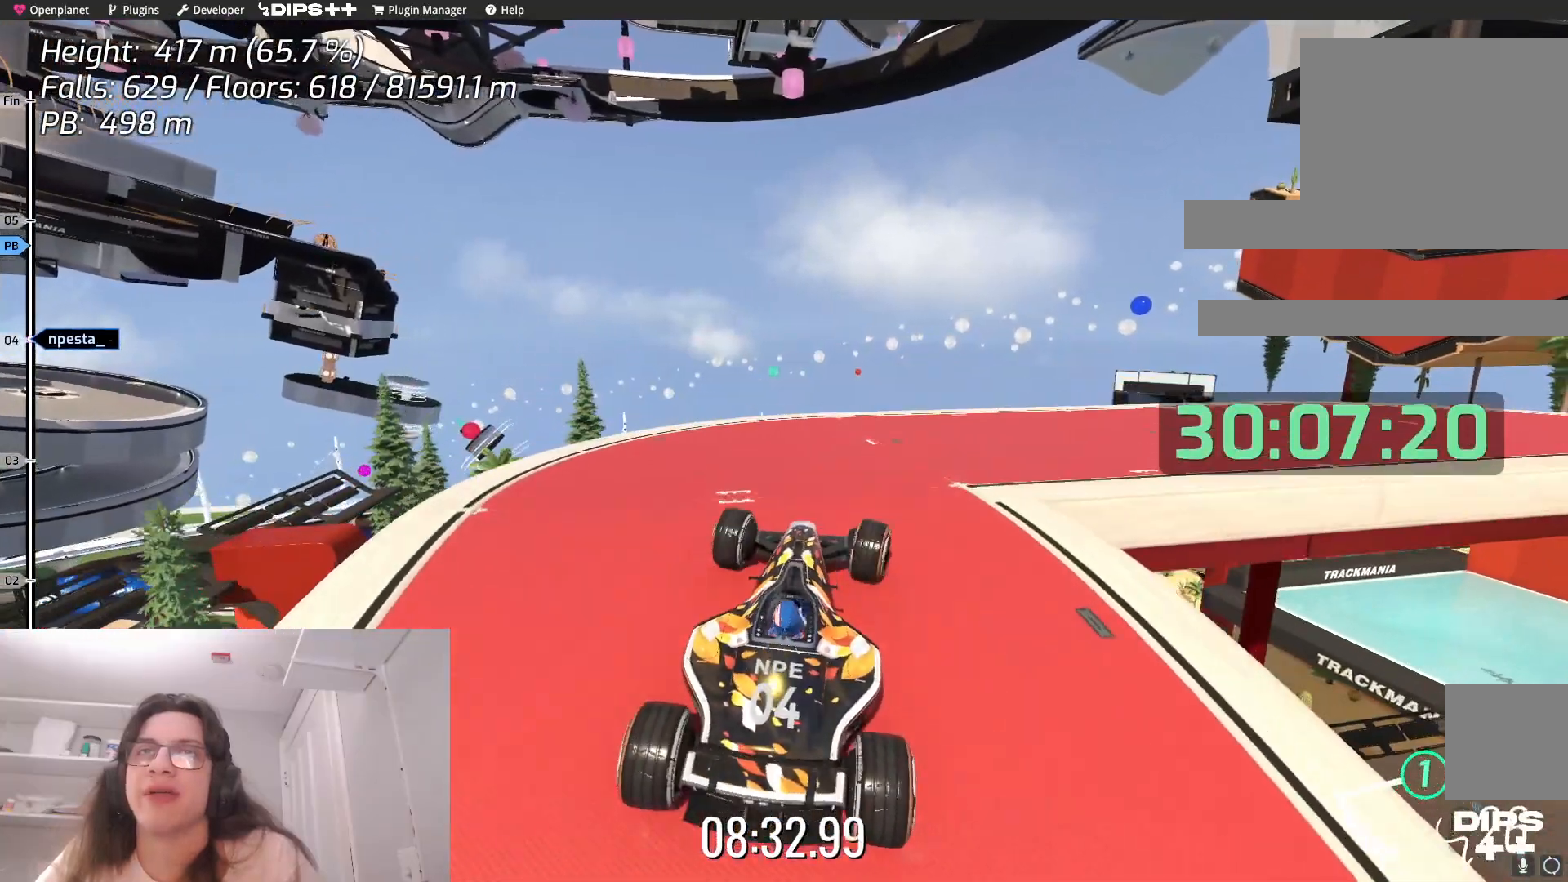
{"keys": [], "events": [[117, "right", "down"], [250, "up", "down"], [350, "up", "up"], [383, "right", "up"]]}
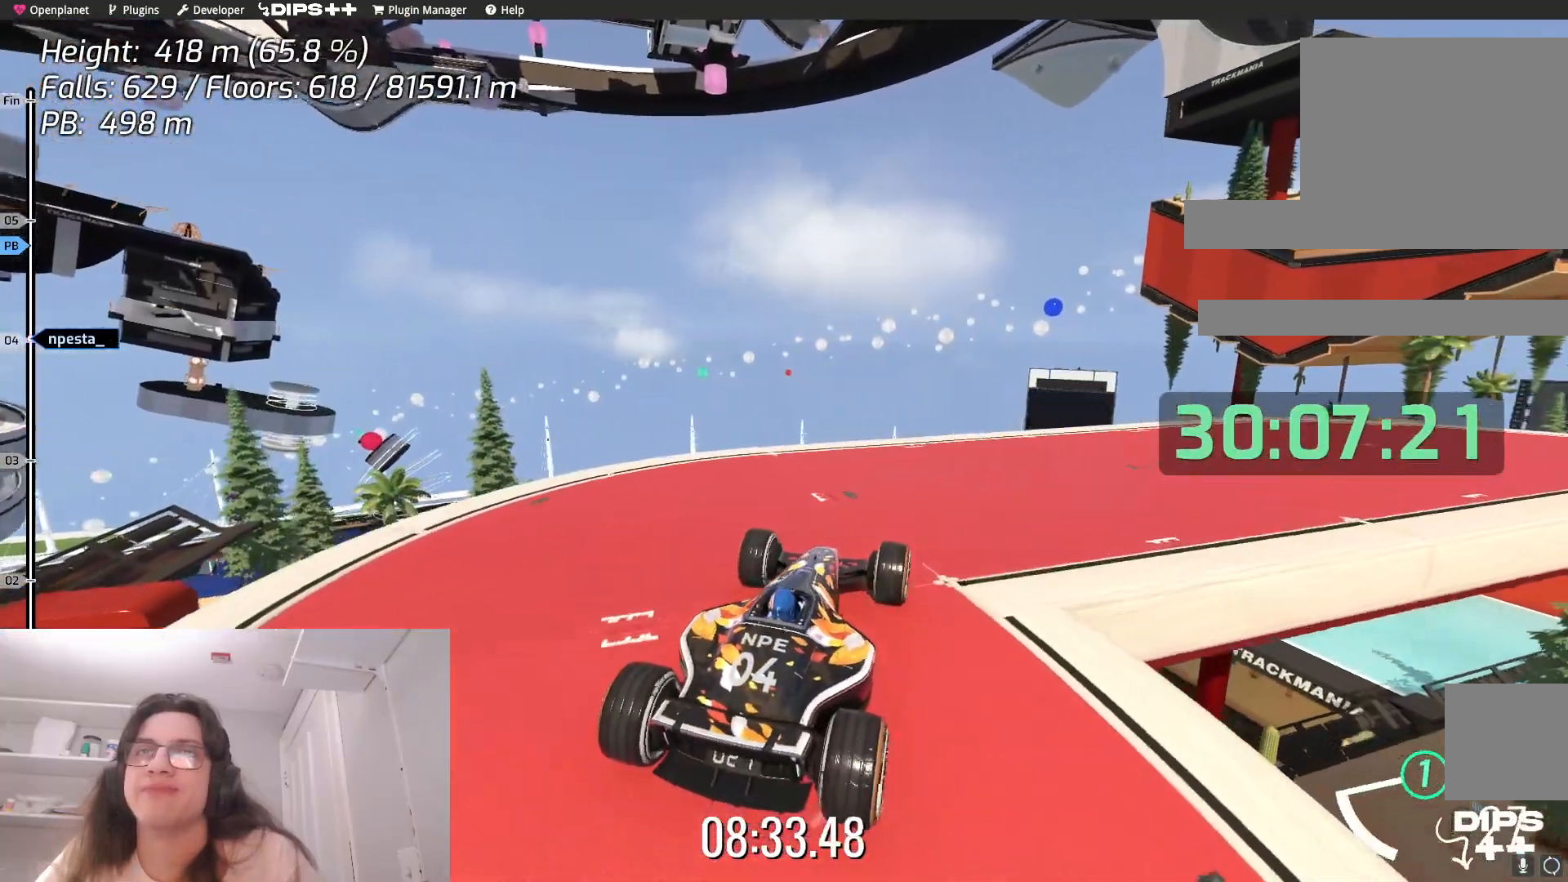
{"keys": [], "events": [[50, "right", "down"], [467, "right", "up"]]}
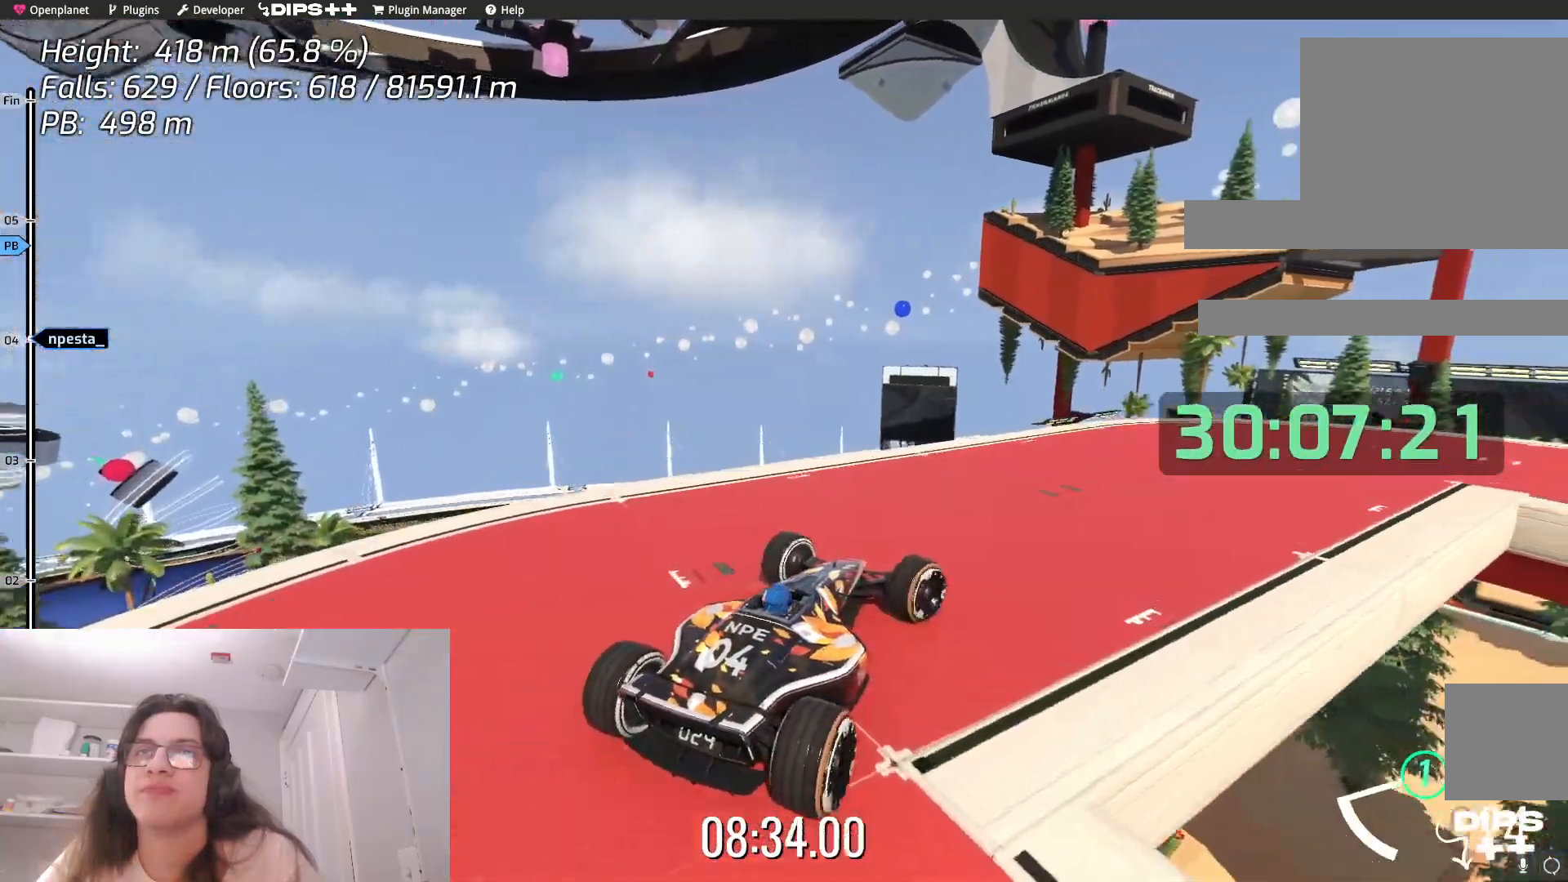
{"keys": [], "events": [[117, "up", "down"], [150, "right", "down"], [150, "up", "up"], [333, "right", "up"]]}
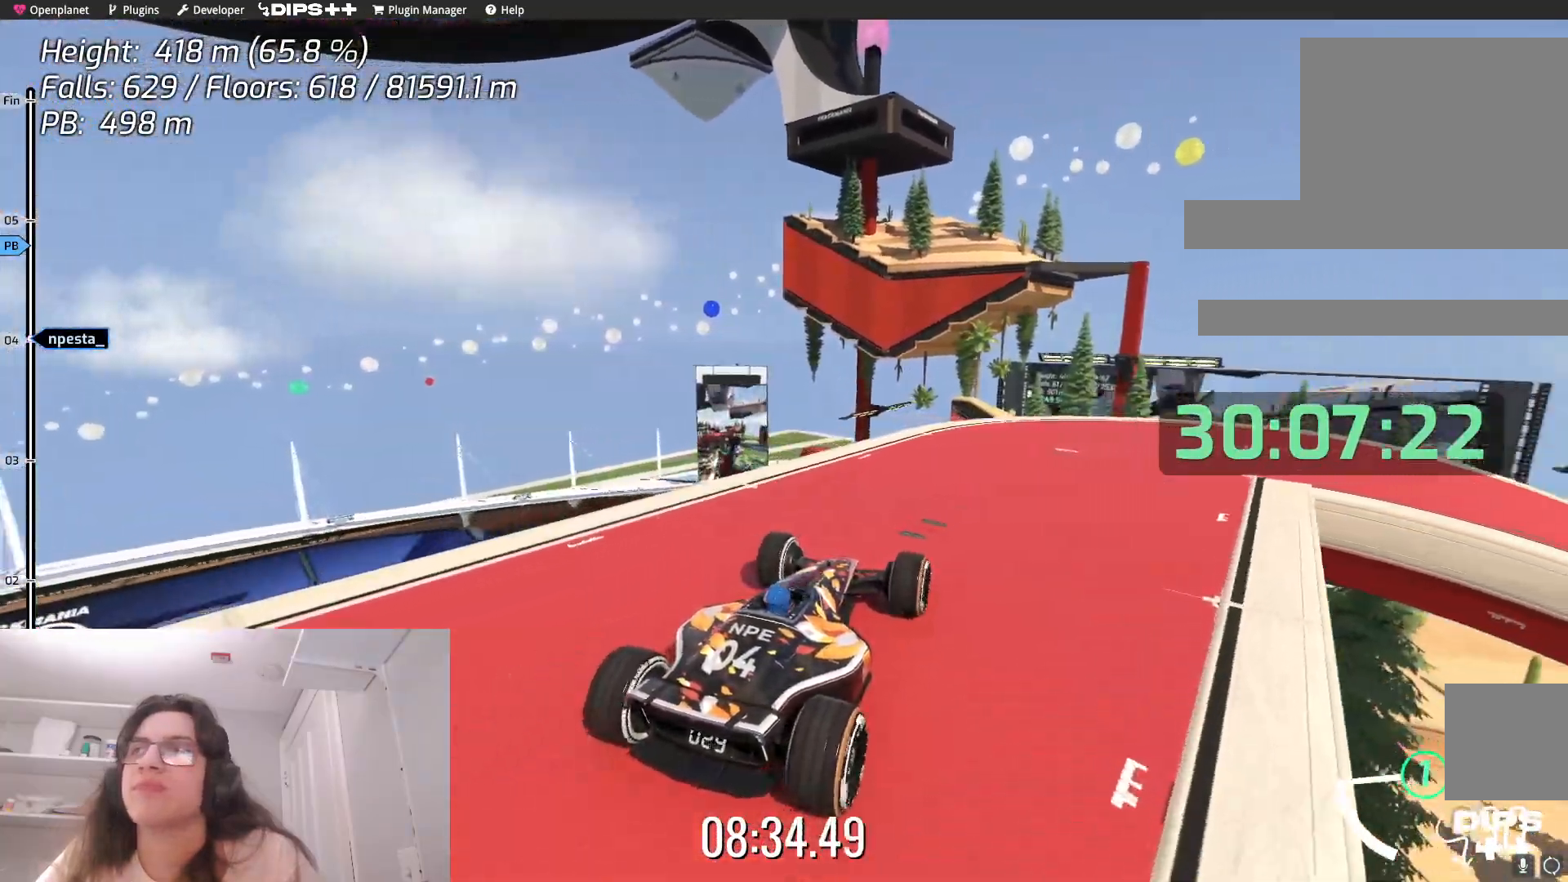
{"keys": ["right"], "events": [[17, "right", "down"], [167, "right", "up"], [383, "right", "down"]]}
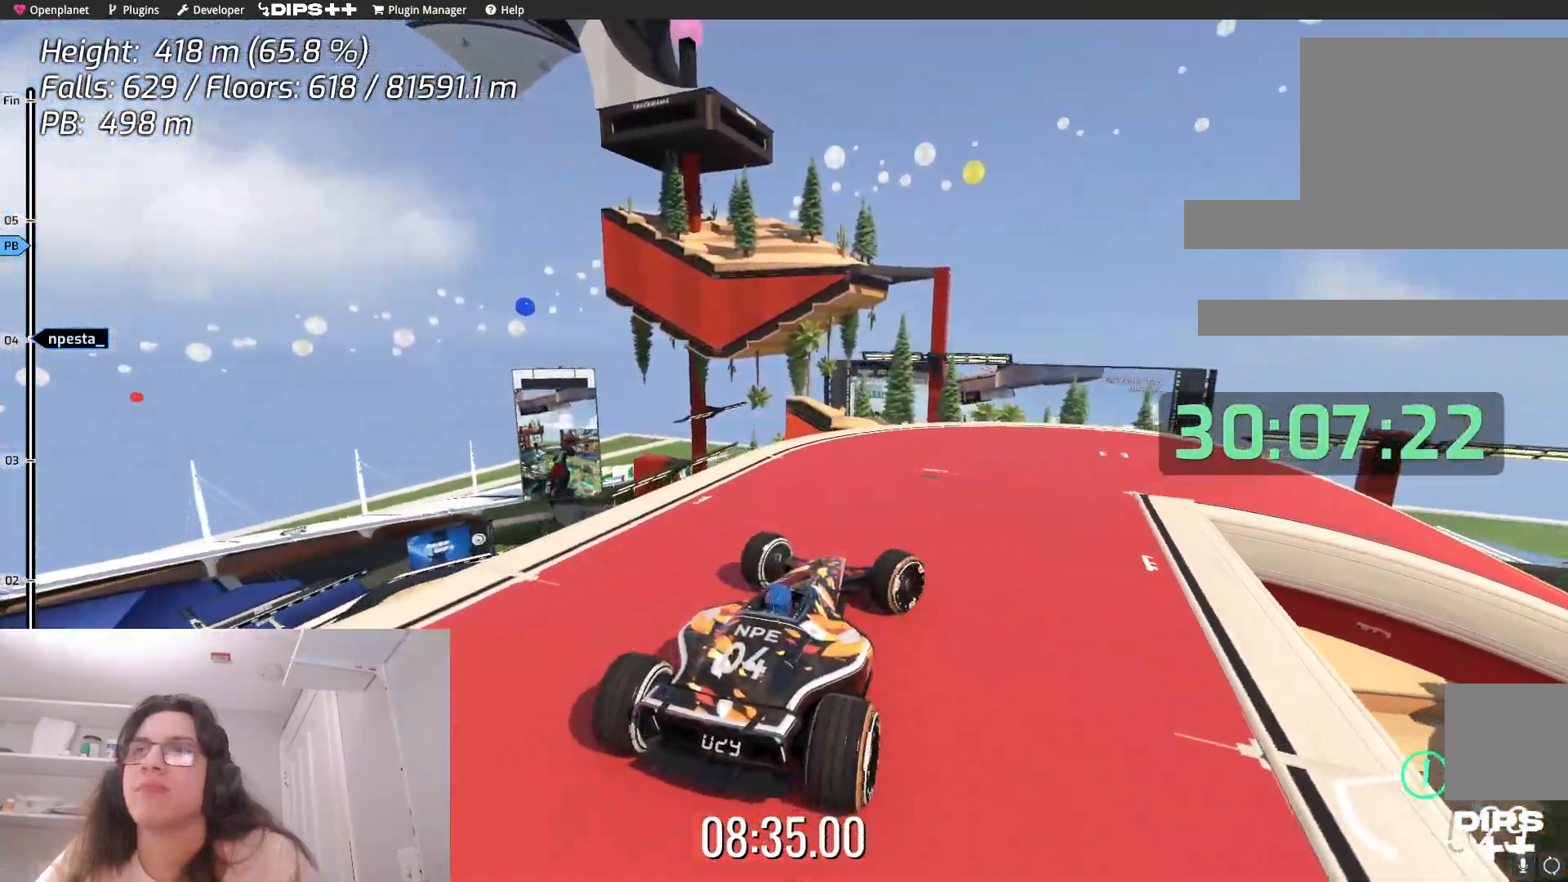
{"keys": ["right"], "events": [[83, "right", "up"], [500, "right", "down"]]}
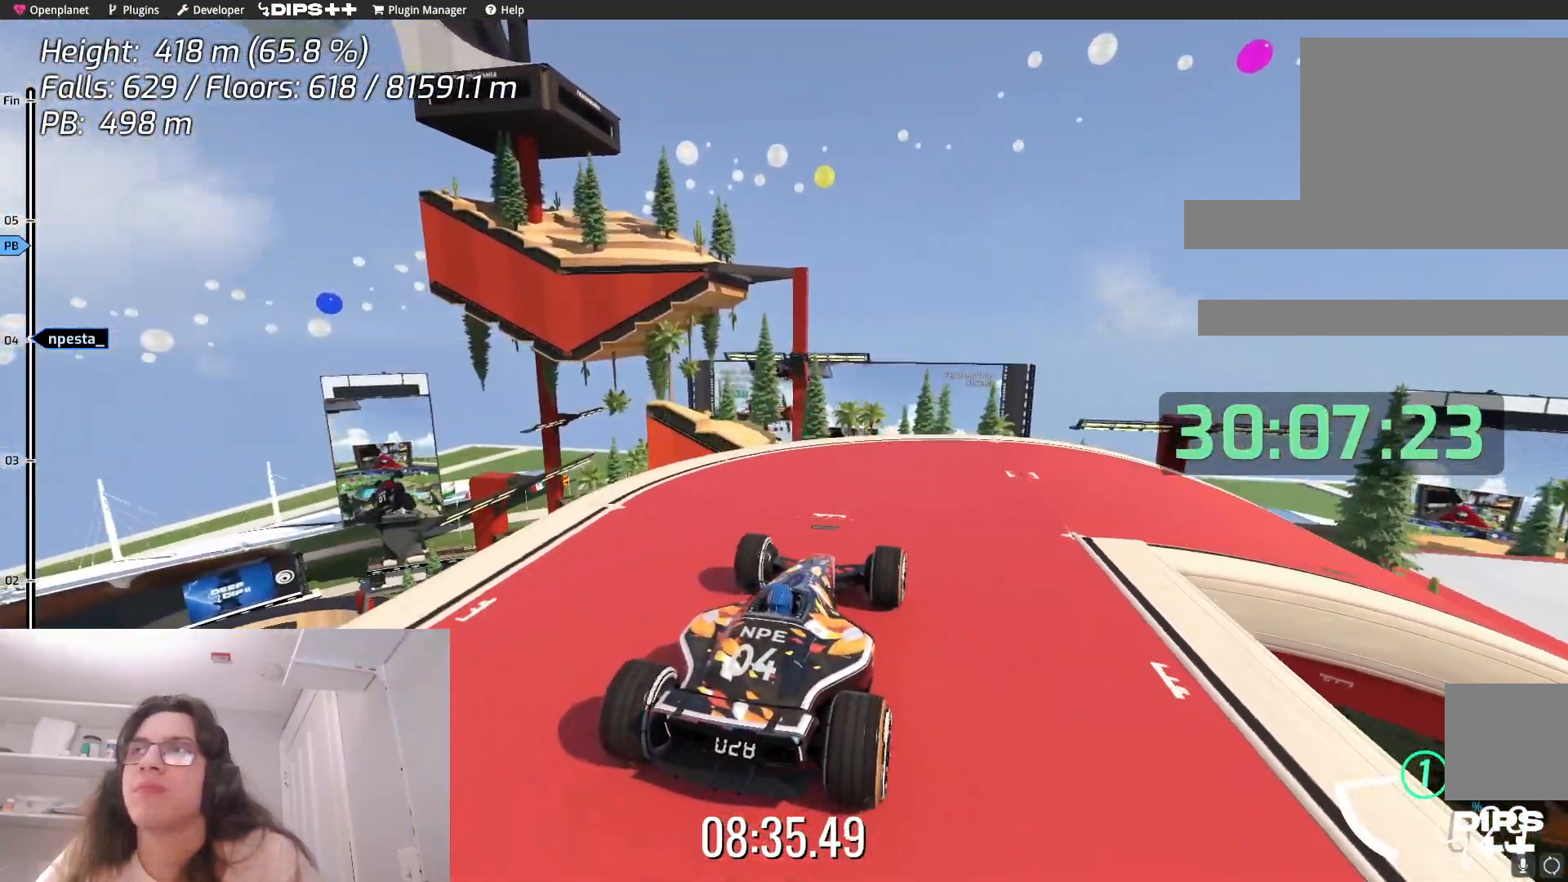
{"keys": ["right"], "events": []}
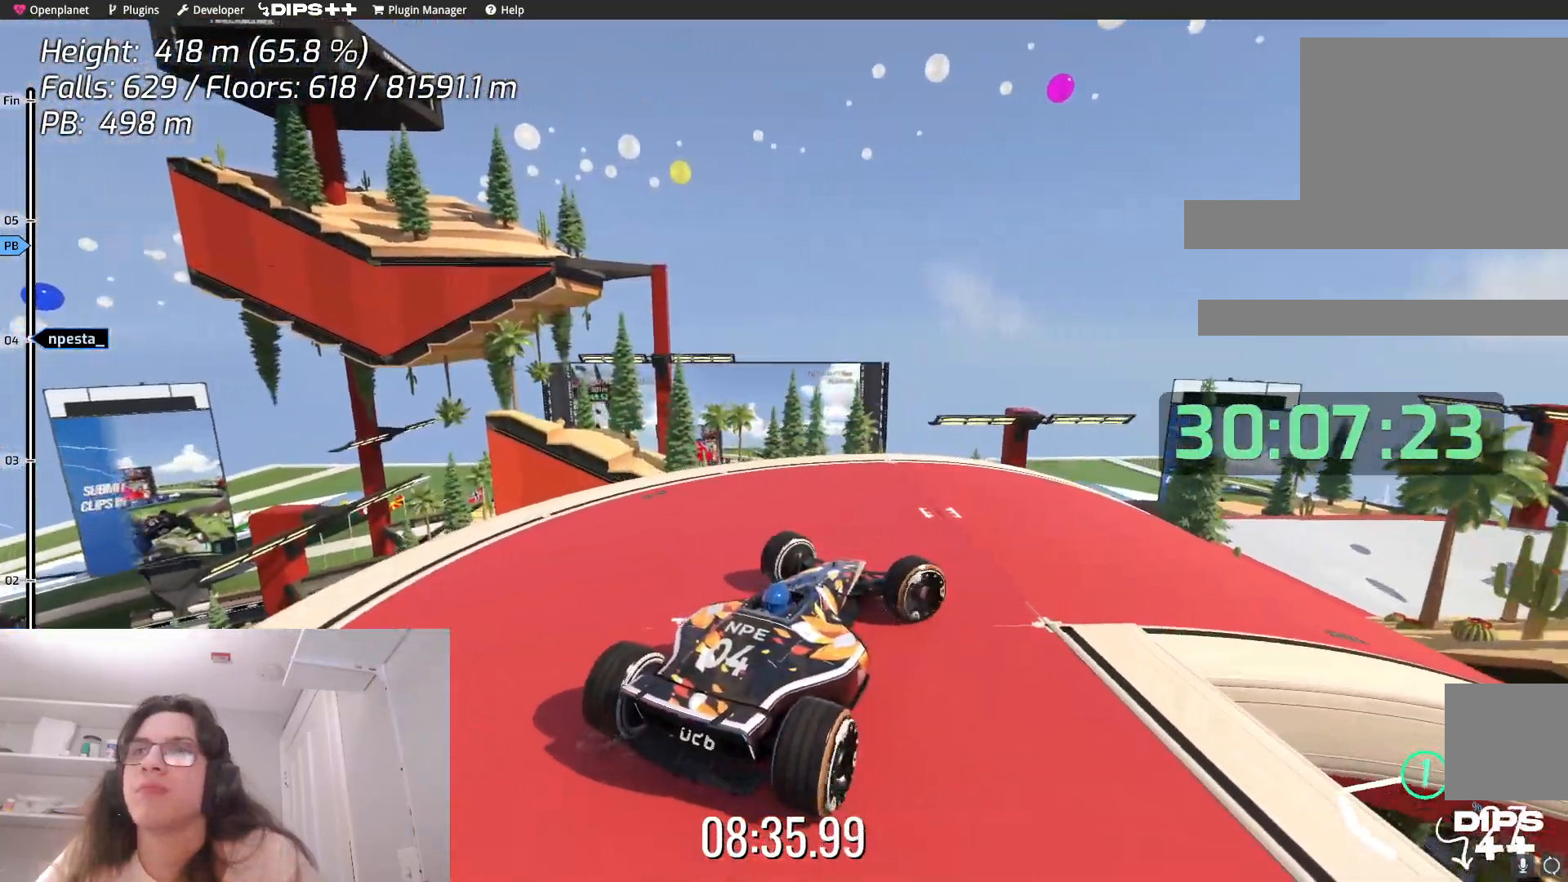
{"keys": ["right"], "events": []}
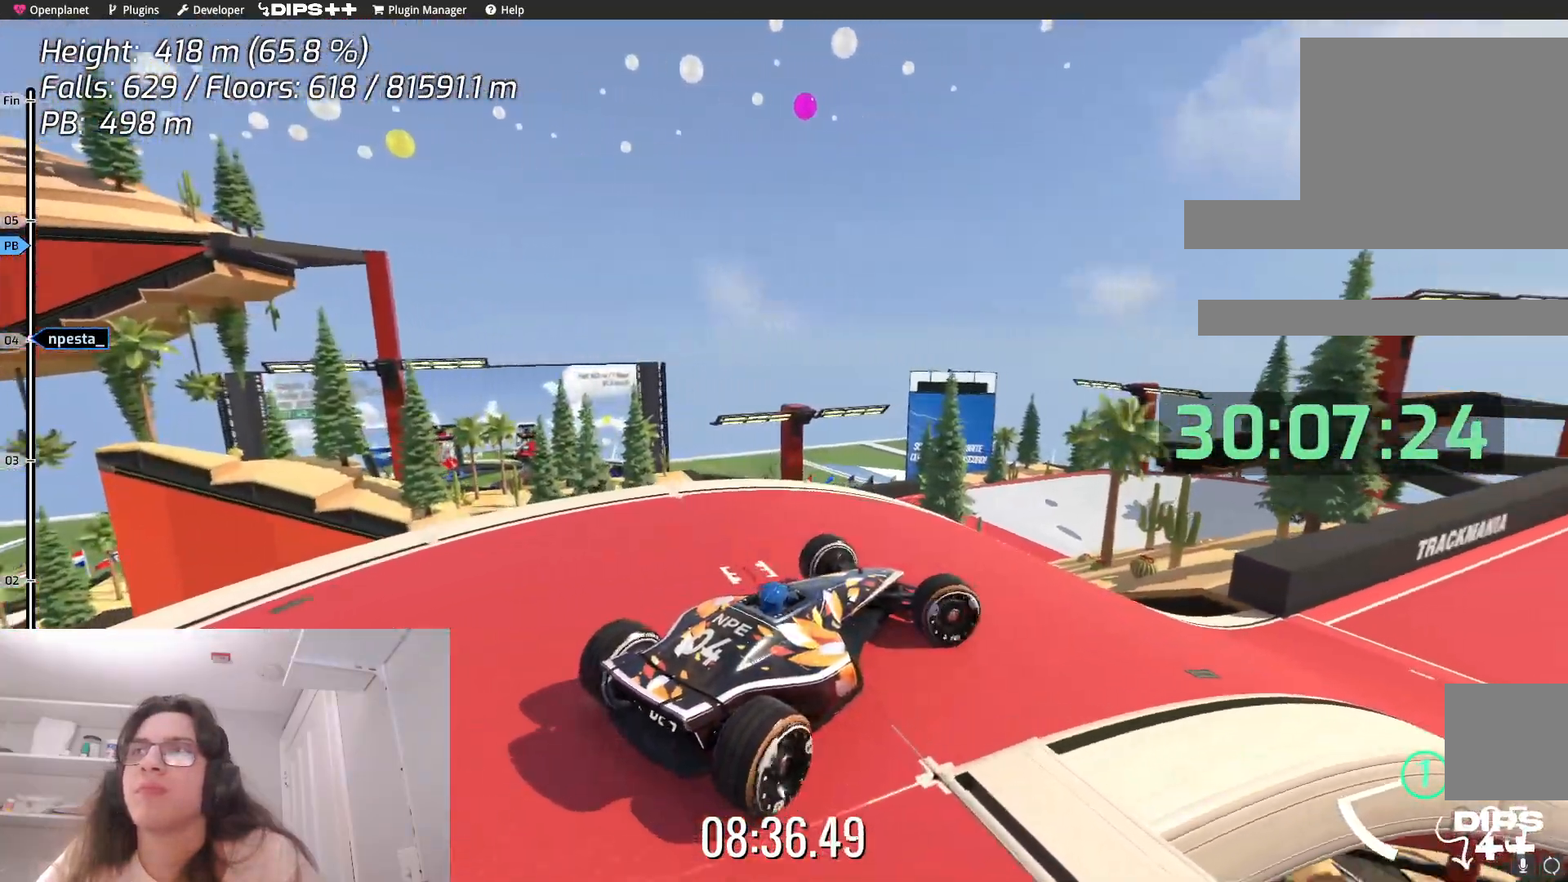
{"keys": ["up"], "events": [[167, "right", "up"], [267, "up", "down"]]}
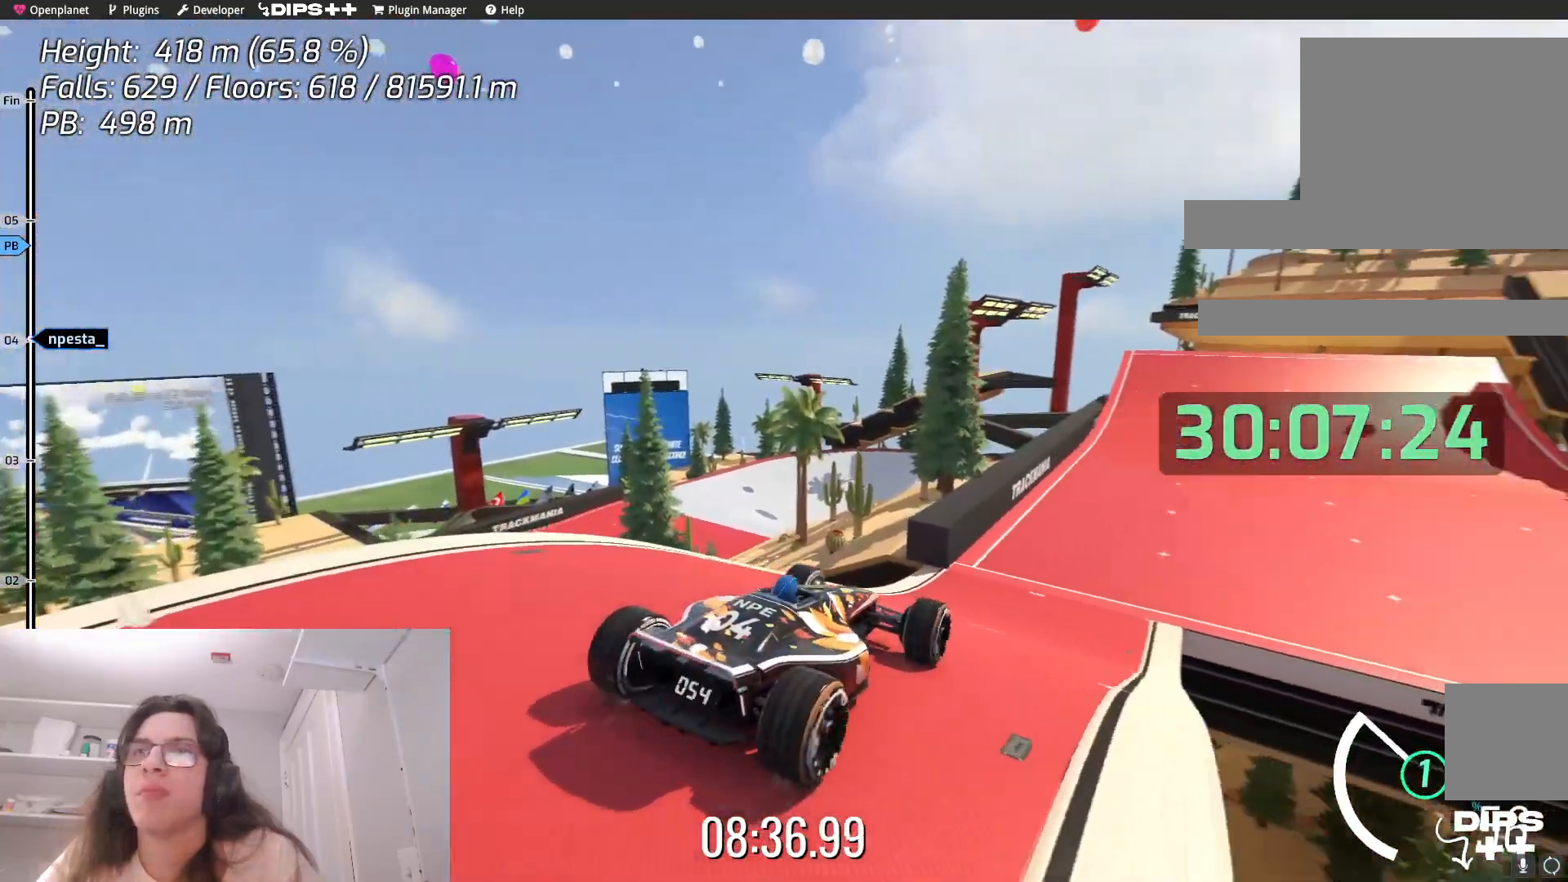
{"keys": ["right", "up"], "events": [[367, "right", "down"]]}
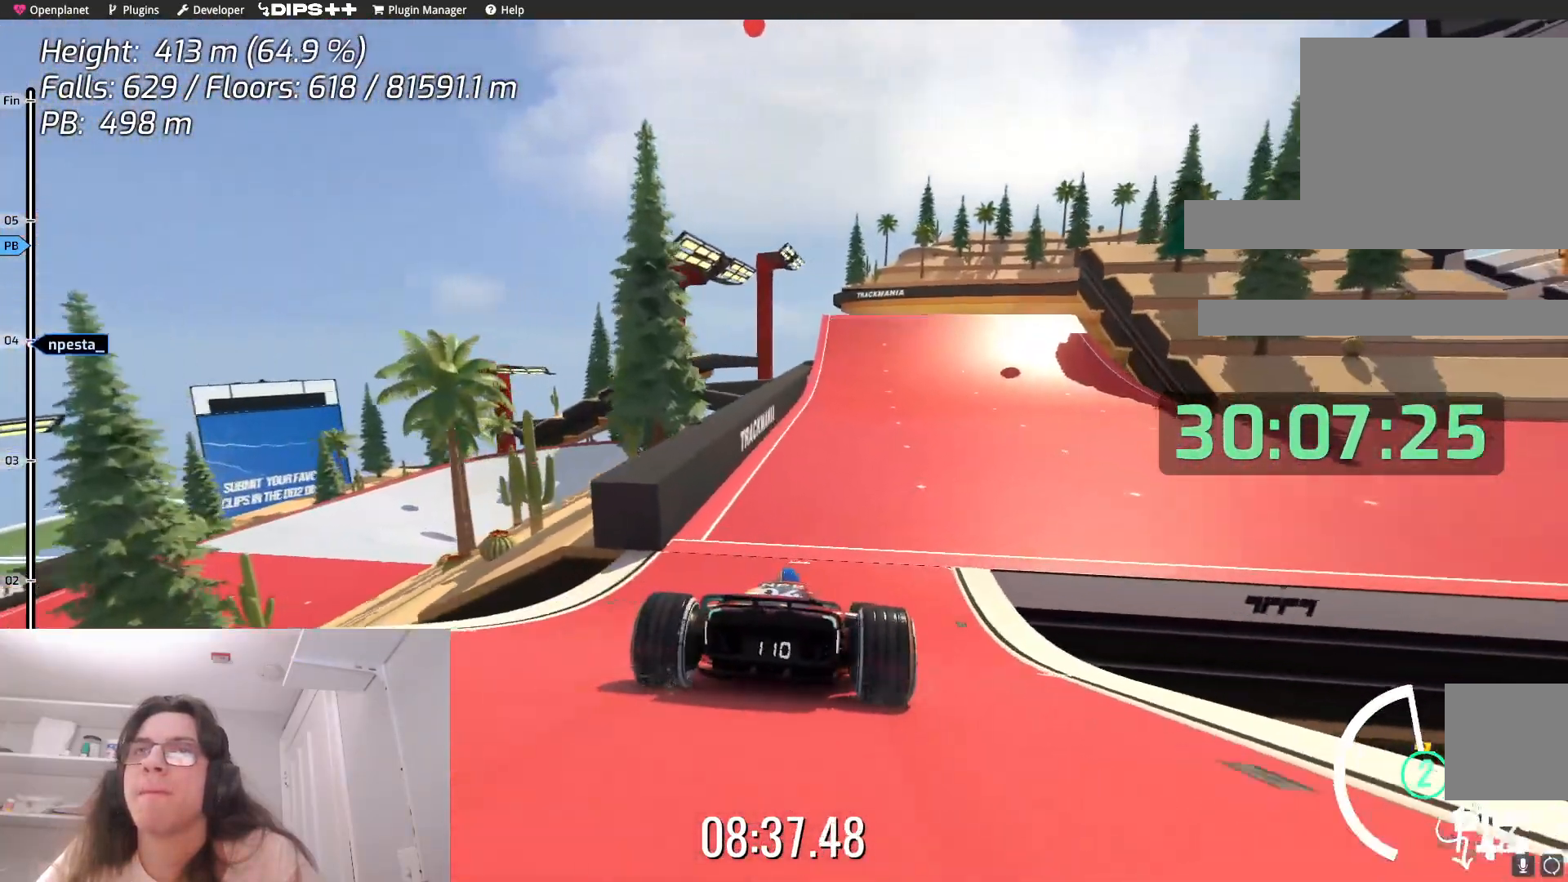
{"keys": ["up"], "events": [[17, "right", "up"], [250, "right", "down"], [383, "right", "up"]]}
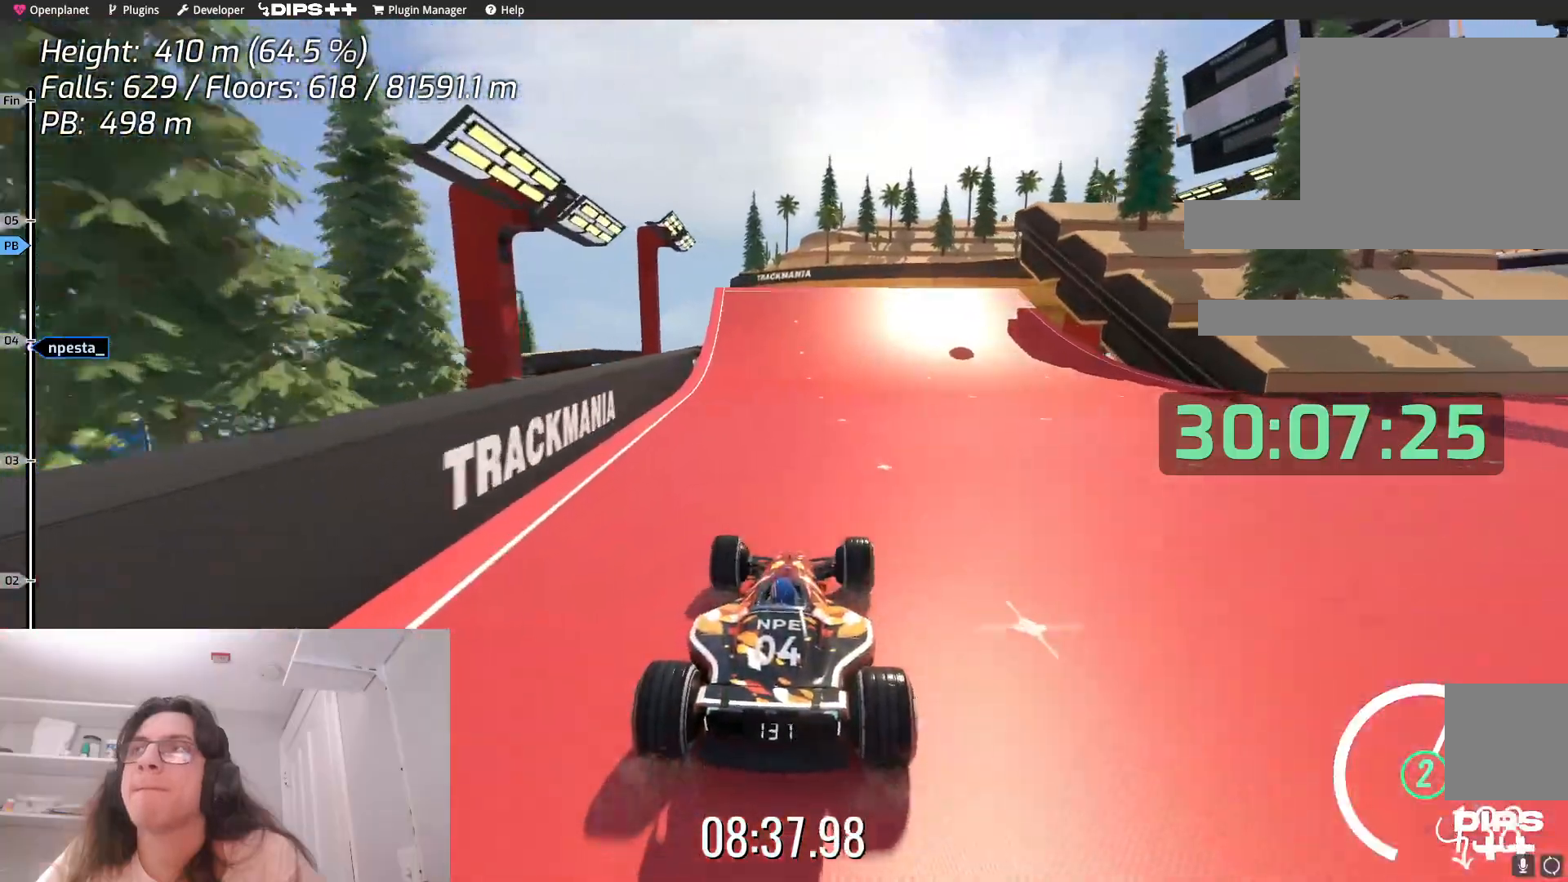
{"keys": ["up"], "events": []}
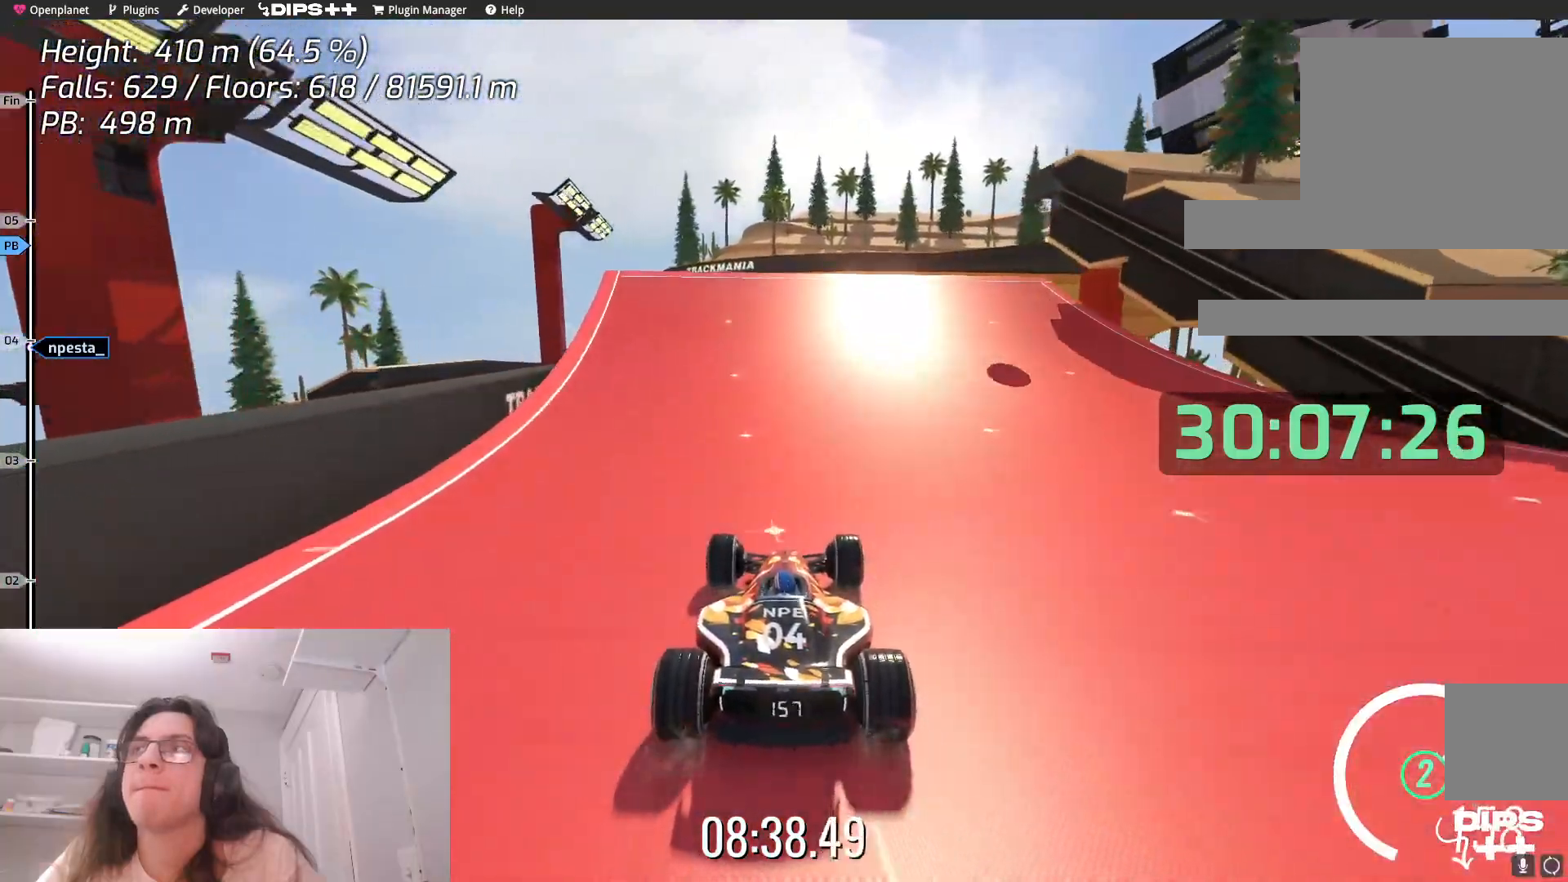
{"keys": ["up"], "events": [[200, "right", "down"], [367, "right", "up"]]}
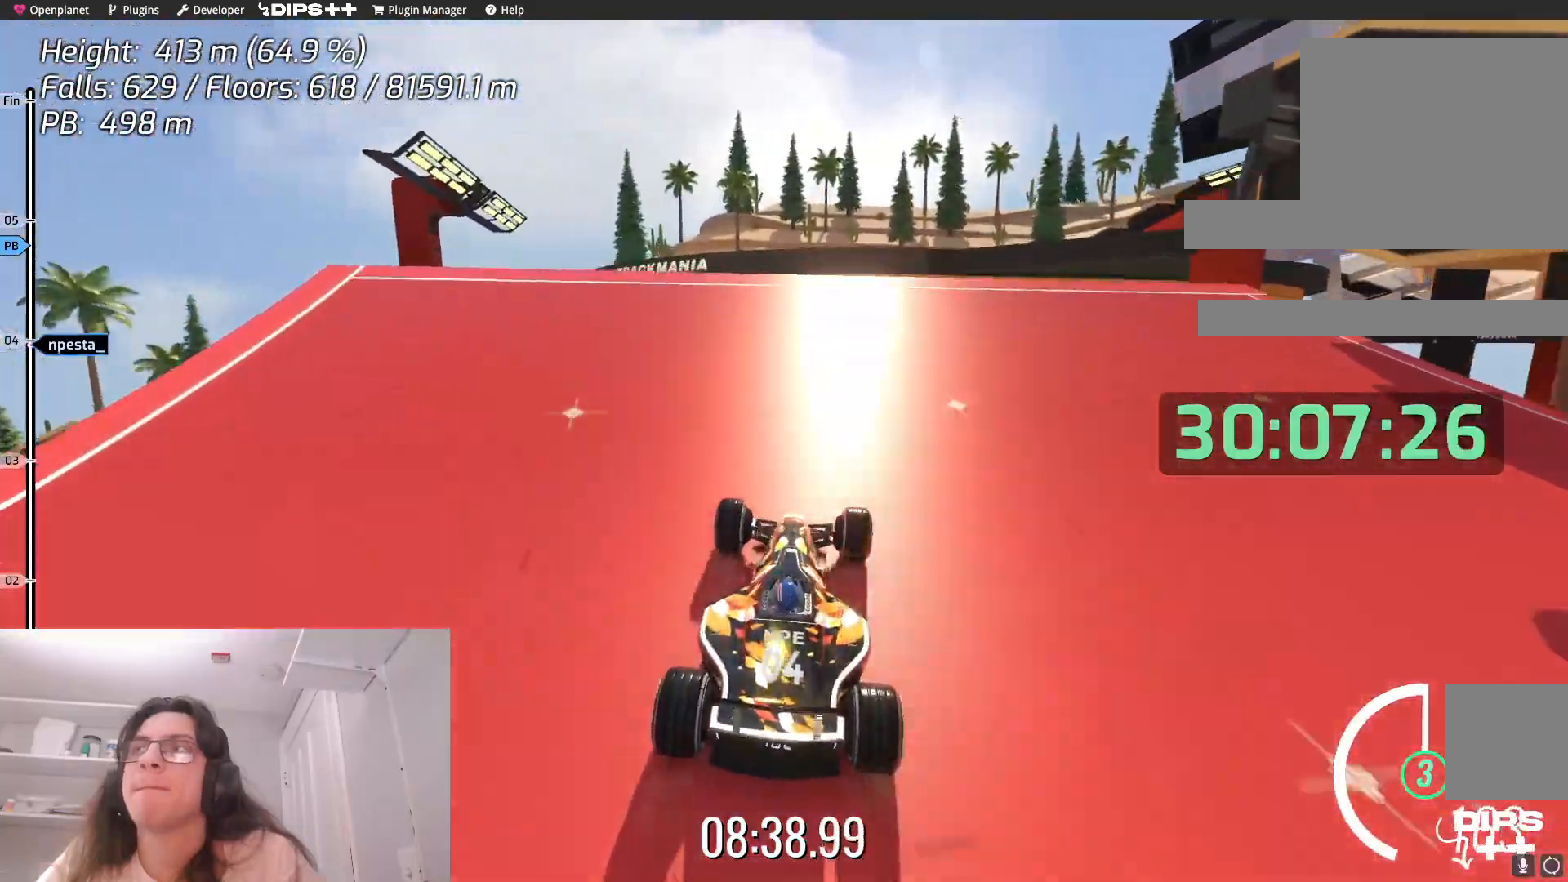
{"keys": ["up"], "events": []}
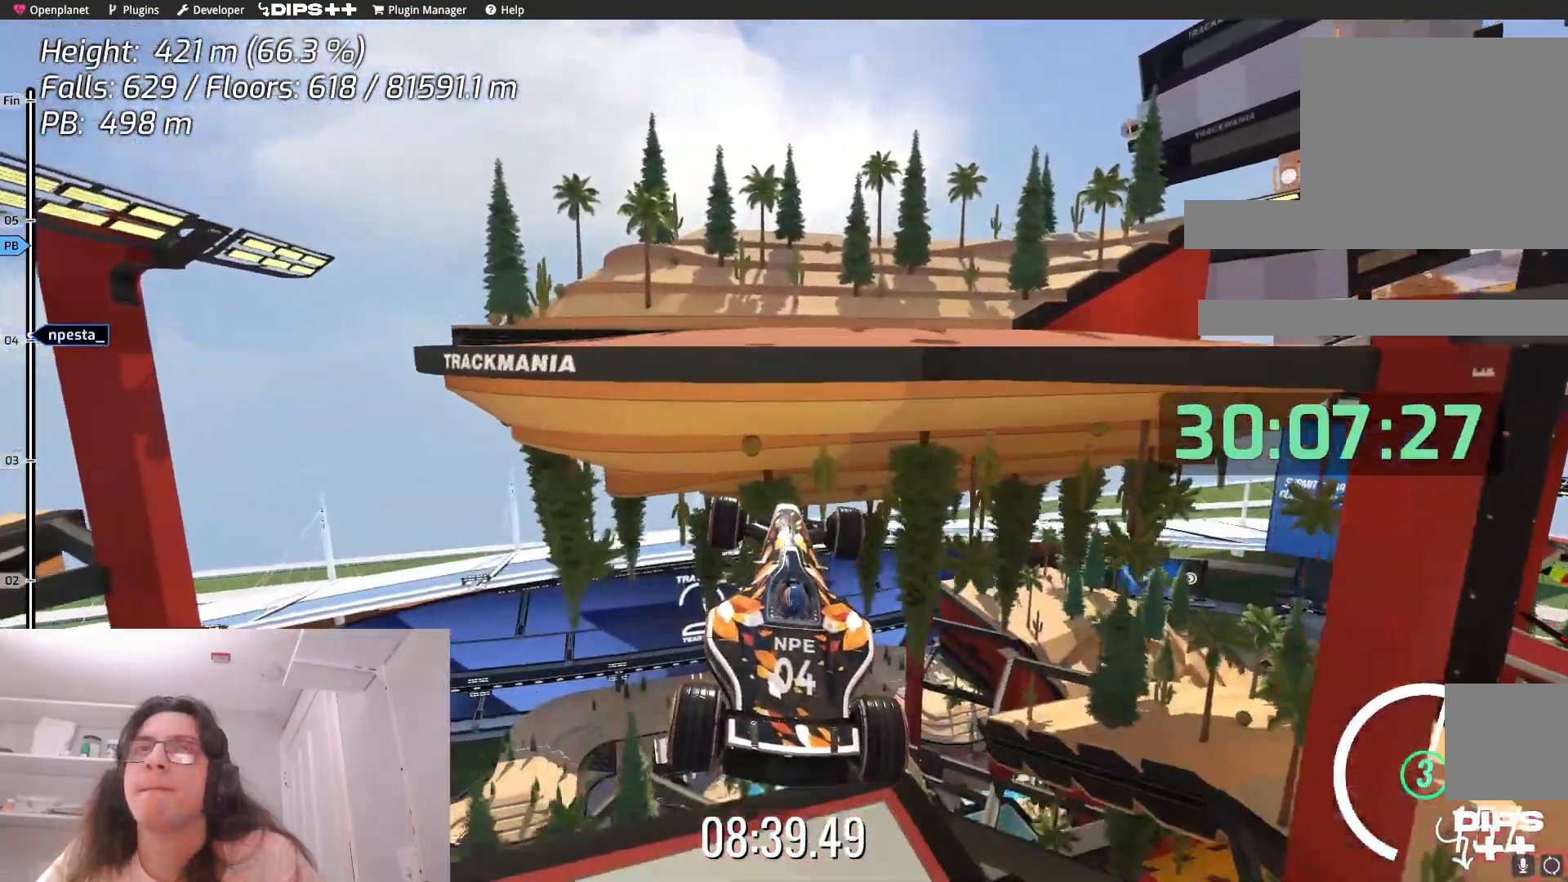
{"keys": ["right"], "events": [[233, "right", "down"], [267, "up", "up"]]}
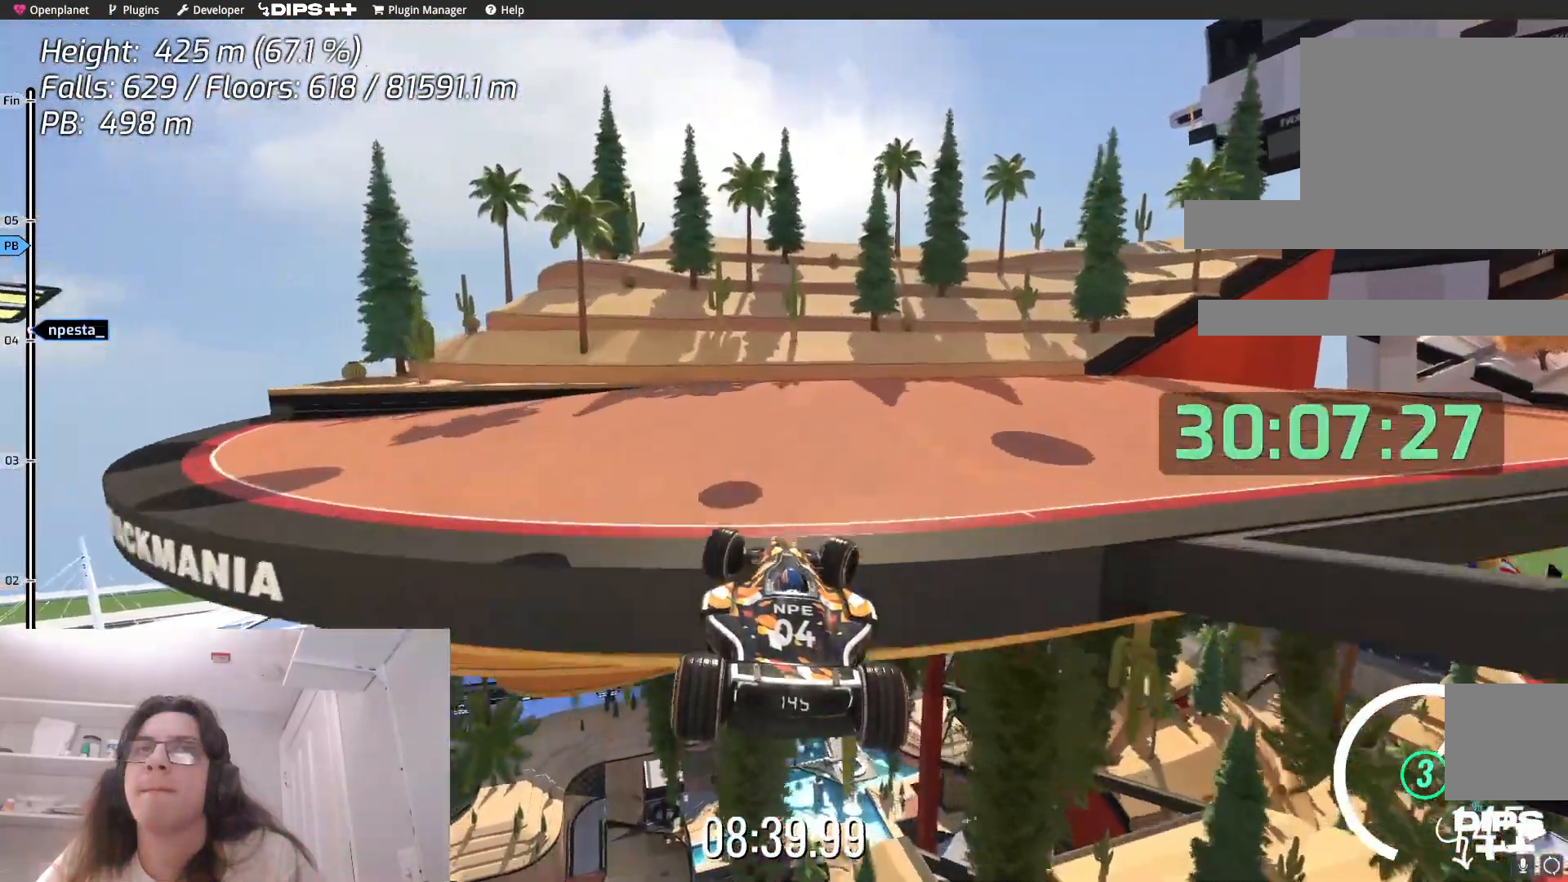
{"keys": ["right"], "events": []}
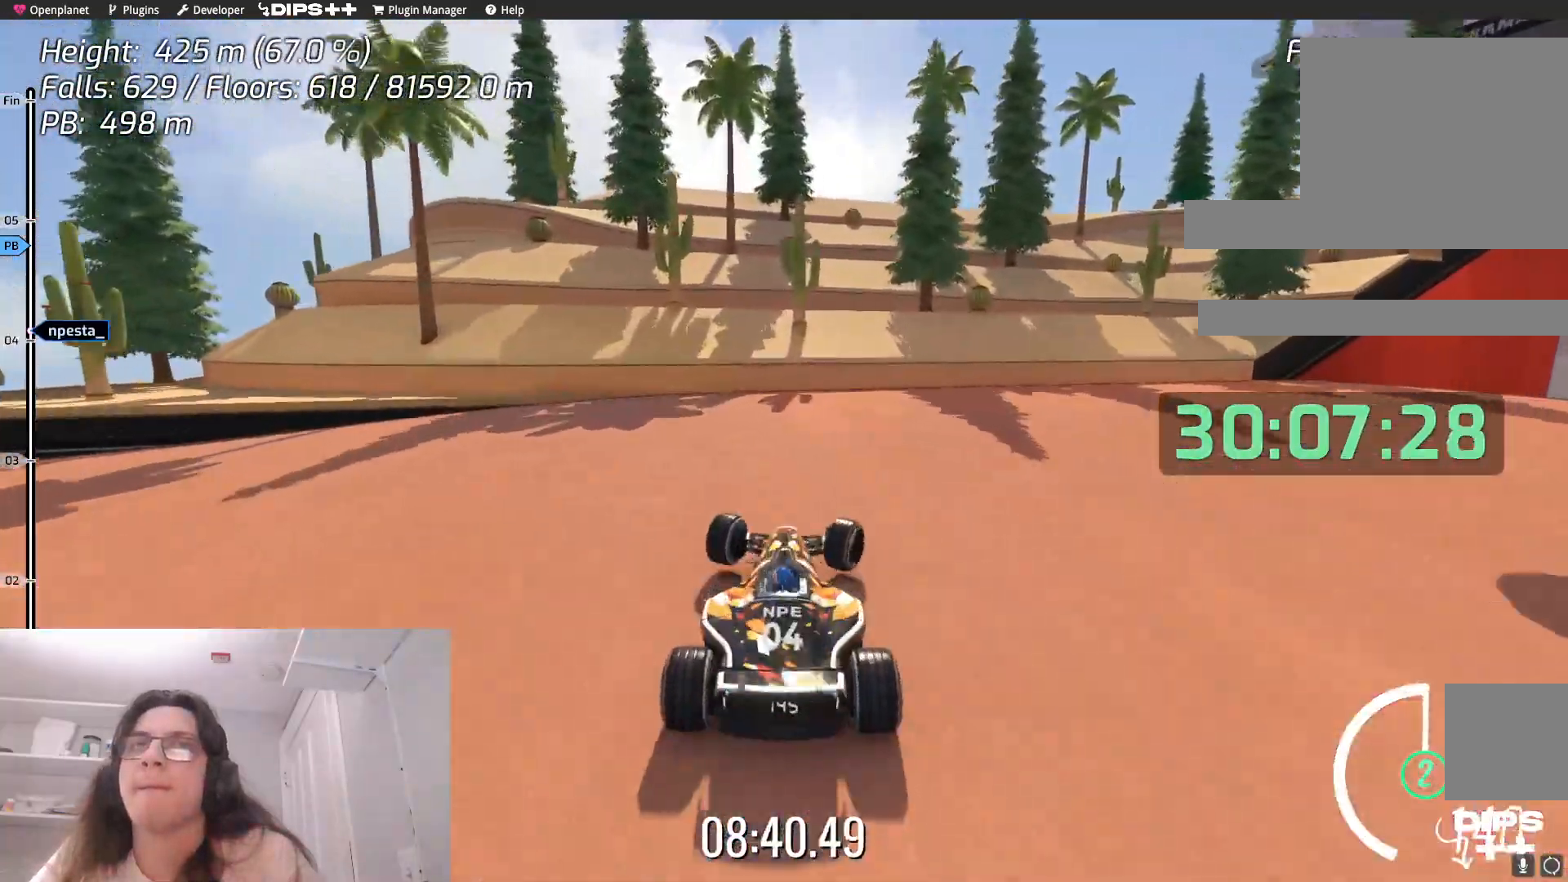
{"keys": ["right"], "events": []}
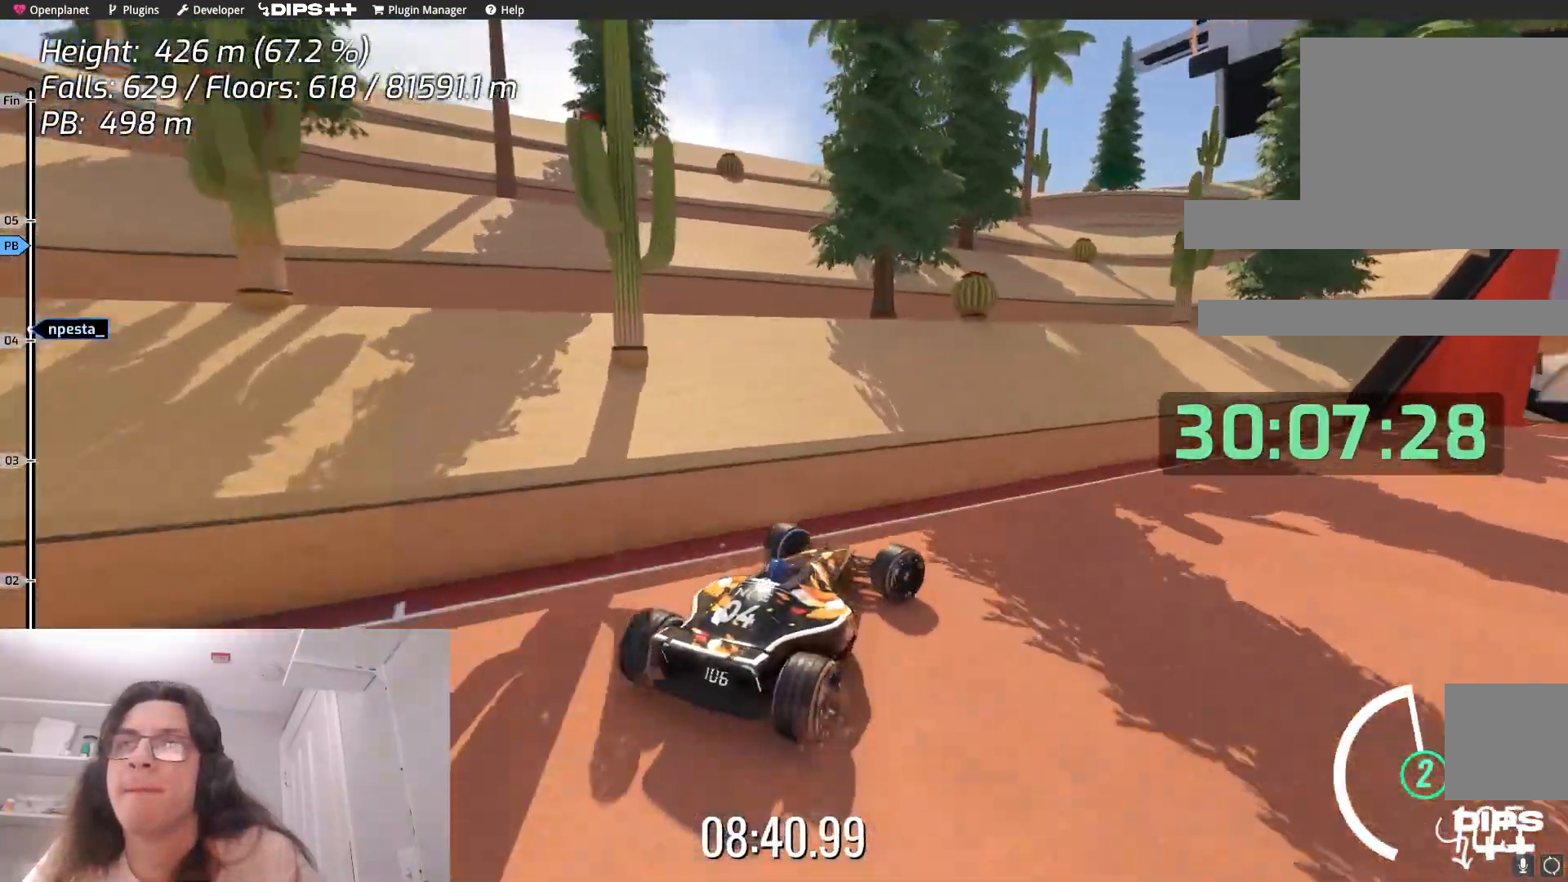
{"keys": ["left"], "events": [[33, "right", "up"], [83, "left", "down"]]}
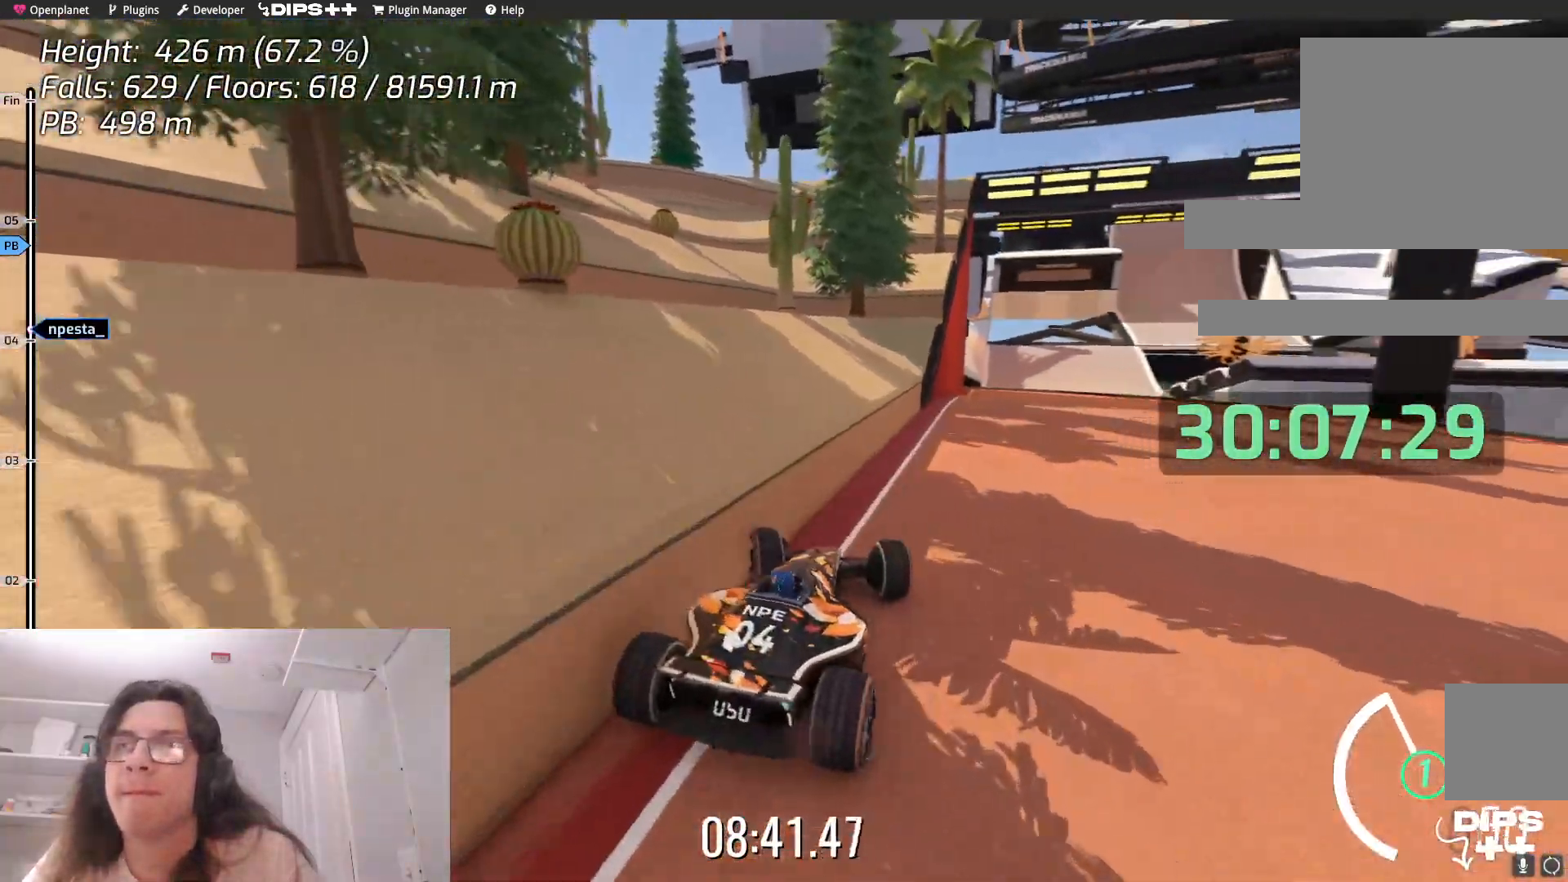
{"keys": ["down"], "events": [[233, "left", "up"], [383, "down", "down"]]}
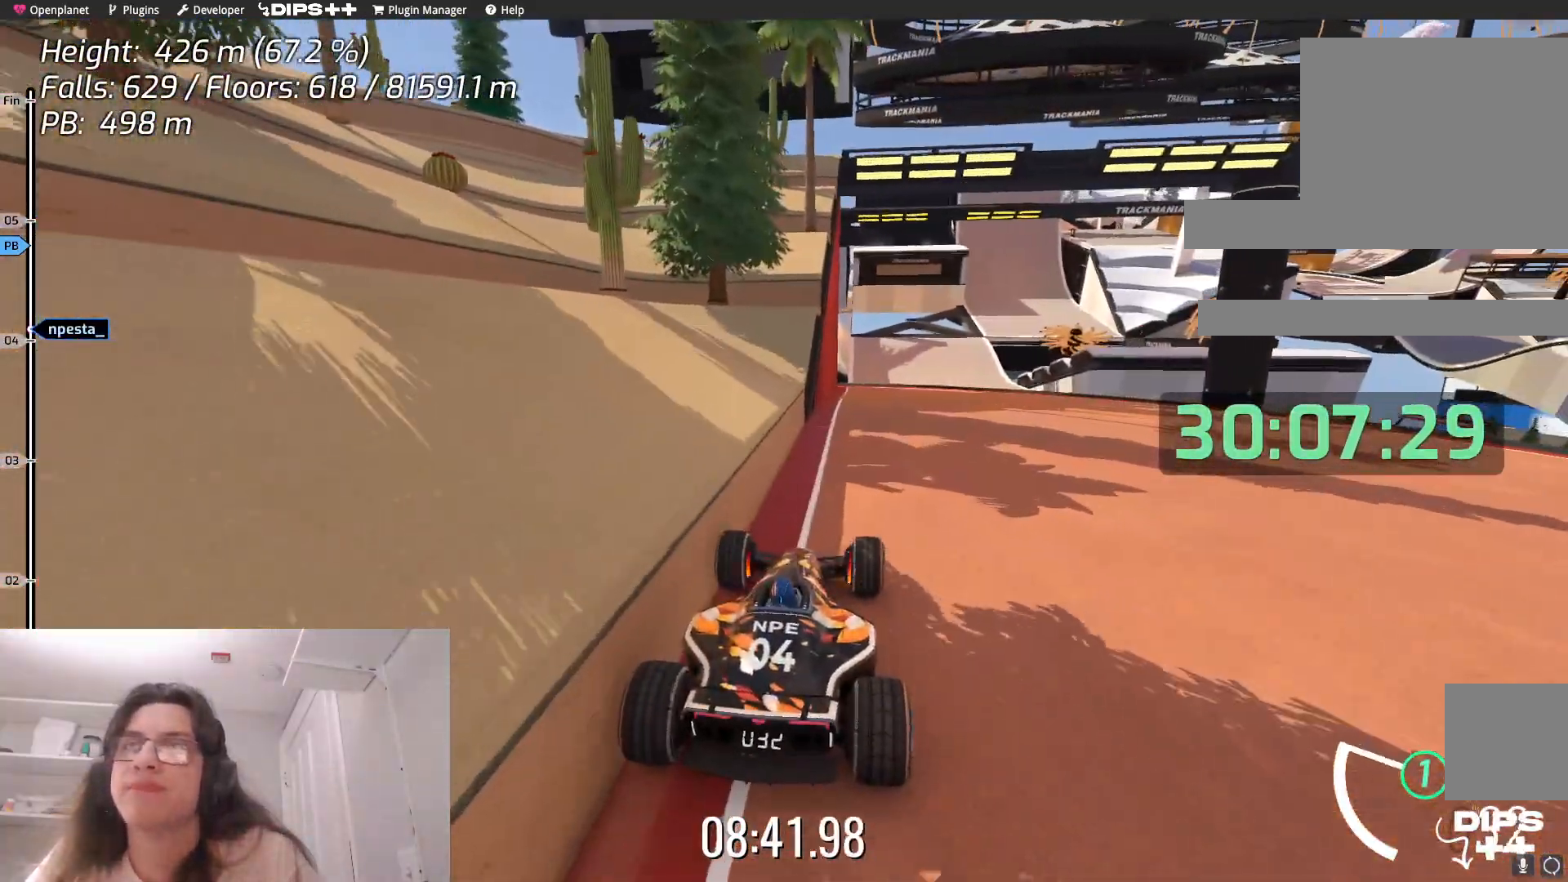
{"keys": ["down"], "events": []}
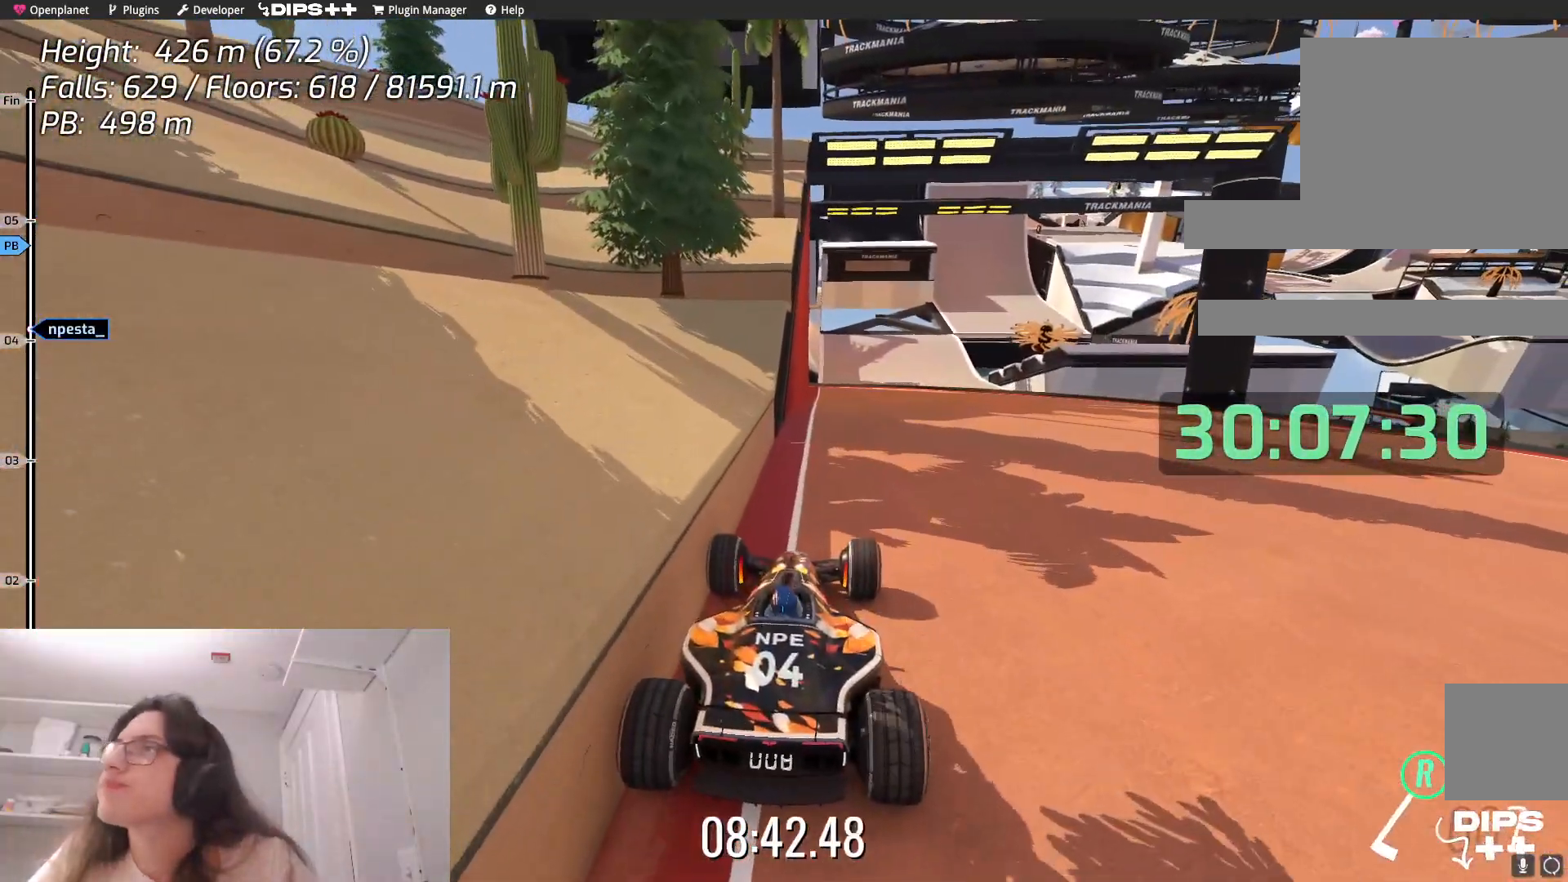
{"keys": ["down"], "events": []}
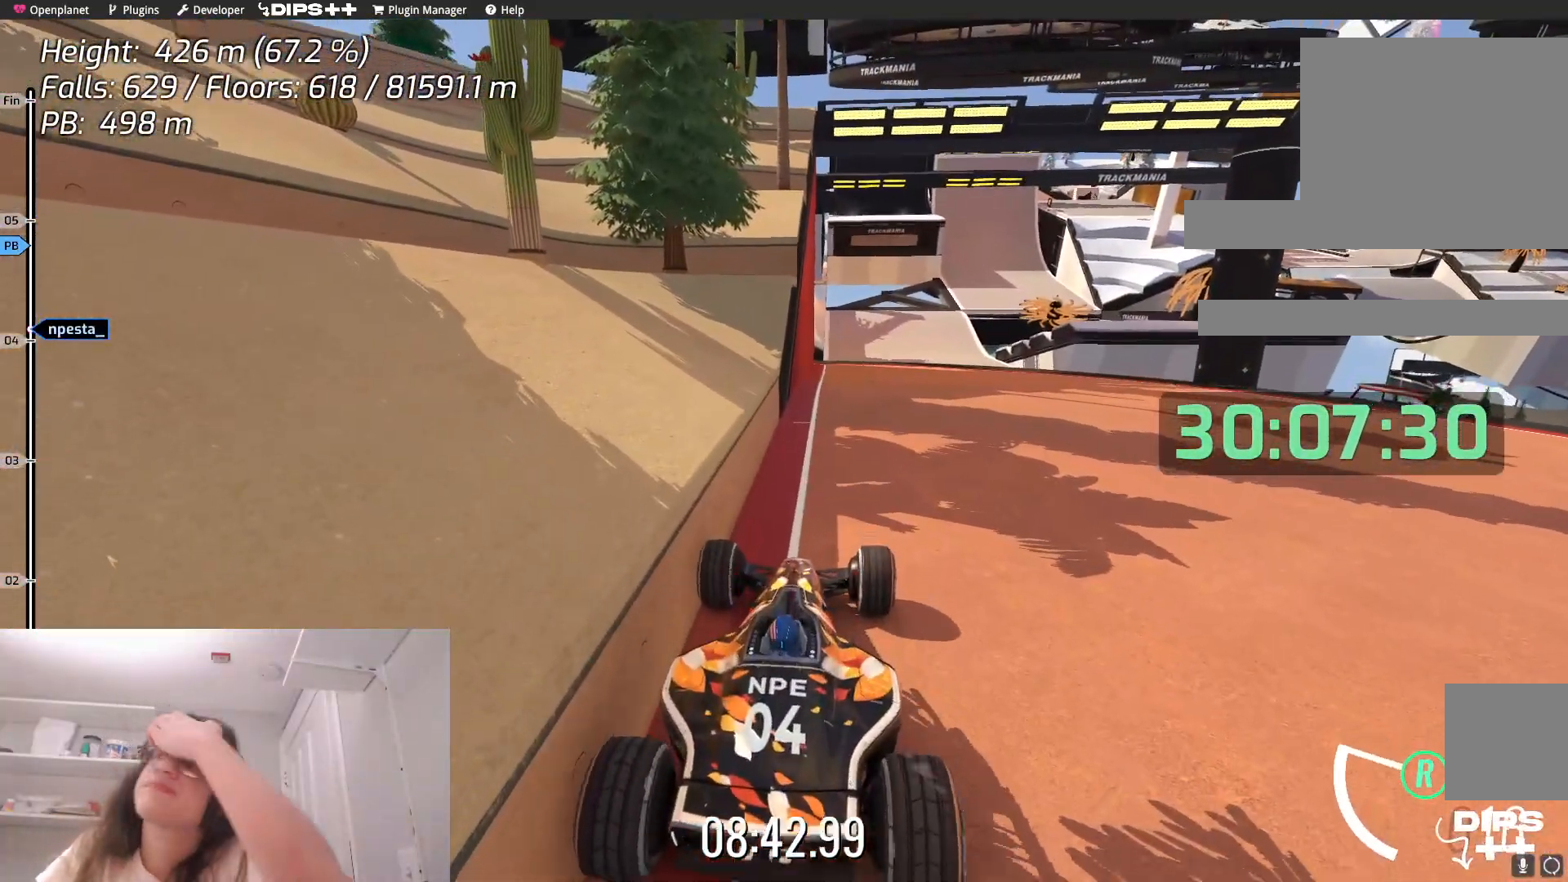
{"keys": ["down"], "events": []}
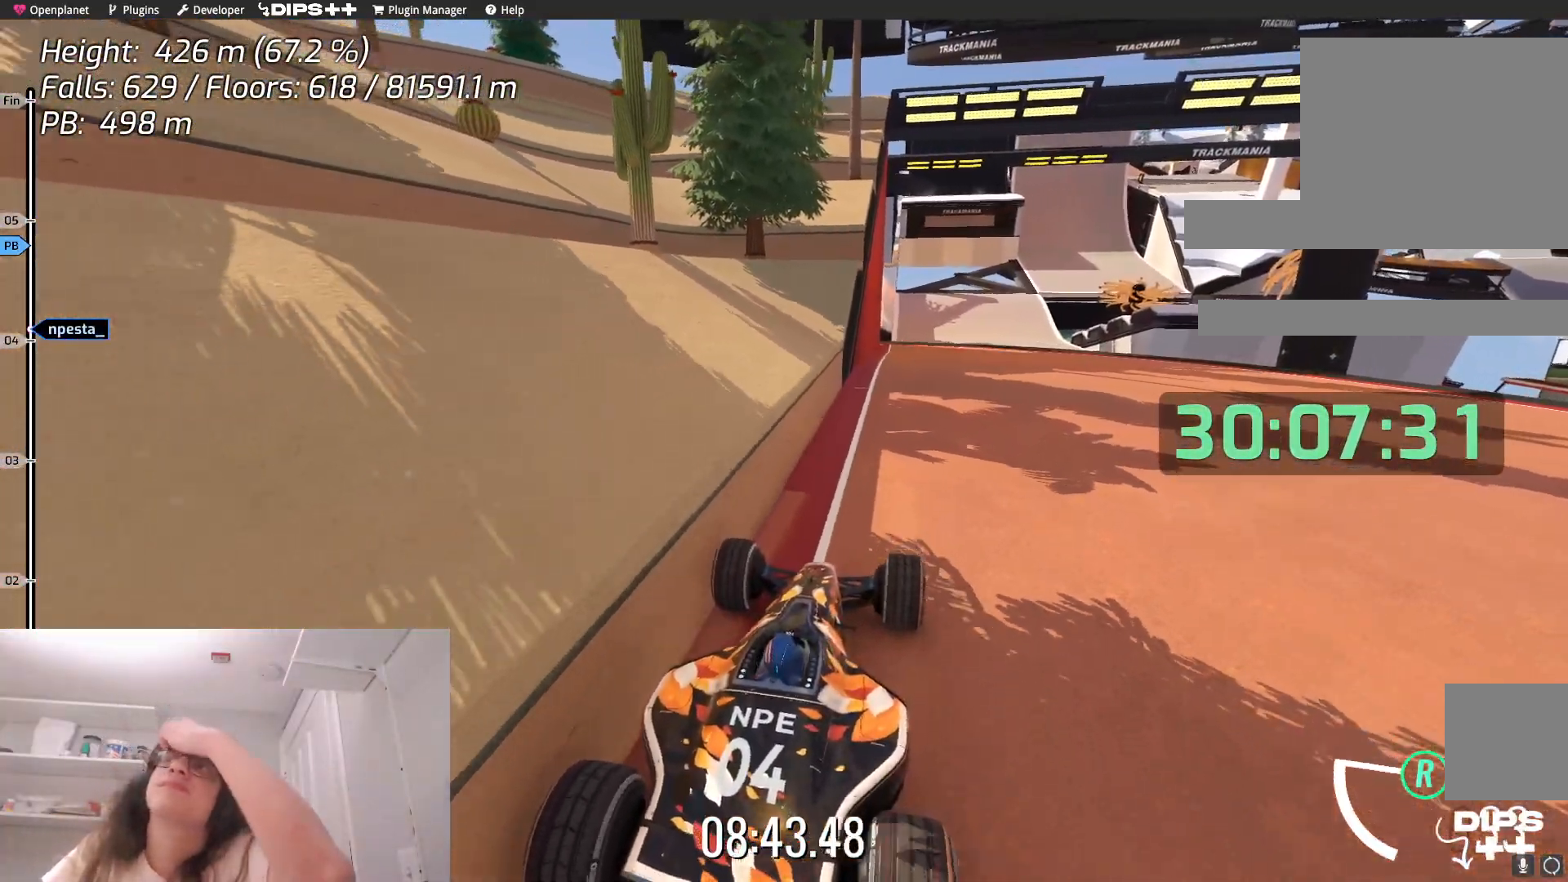
{"keys": [], "events": [[283, "down", "up"]]}
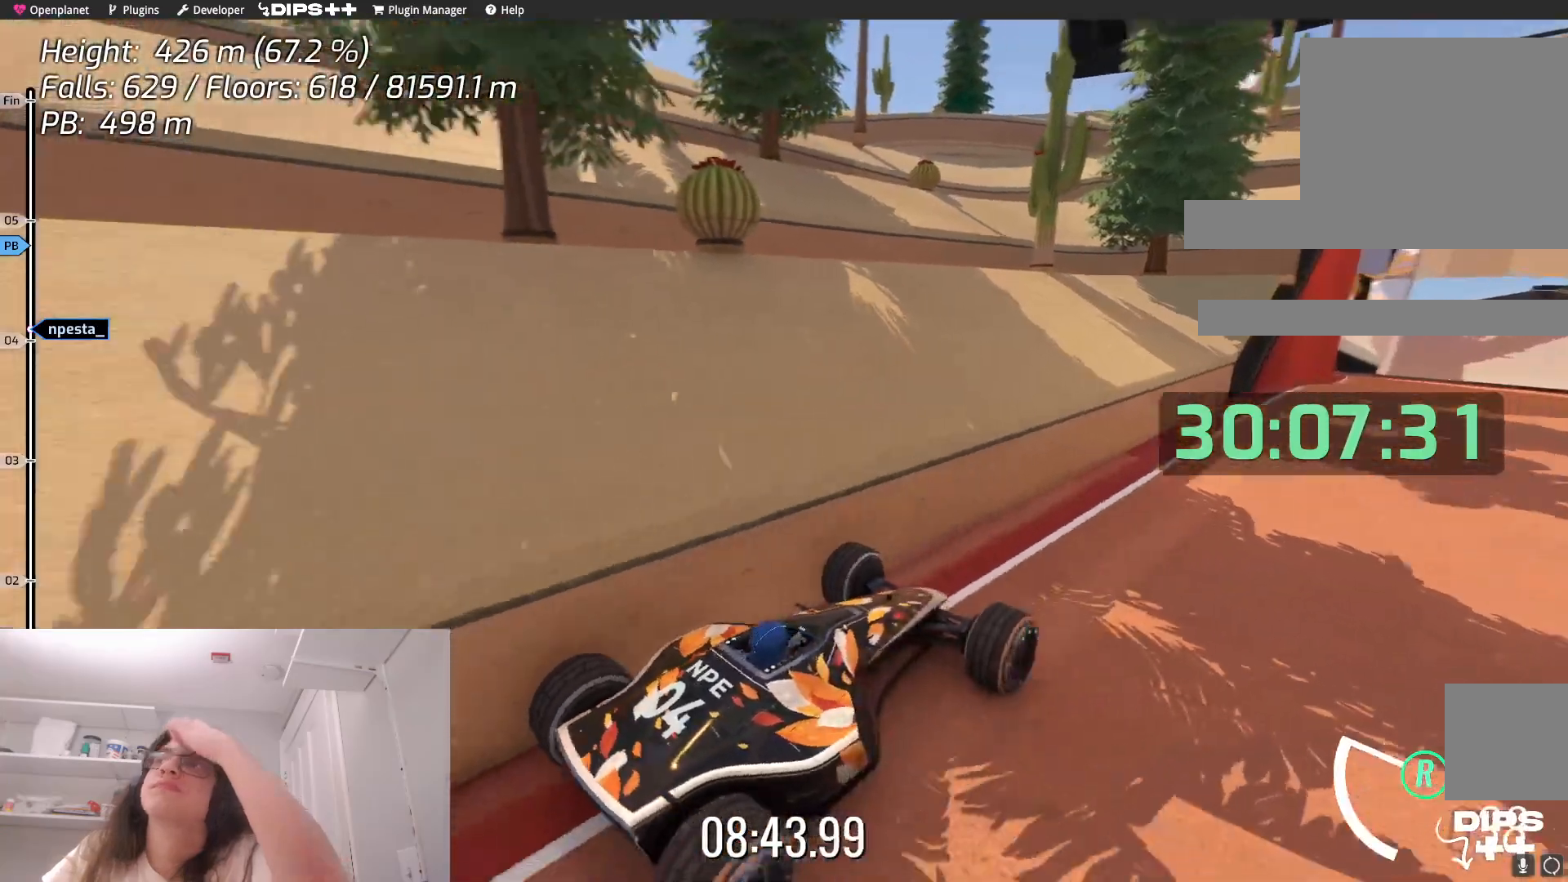
{"keys": [], "events": []}
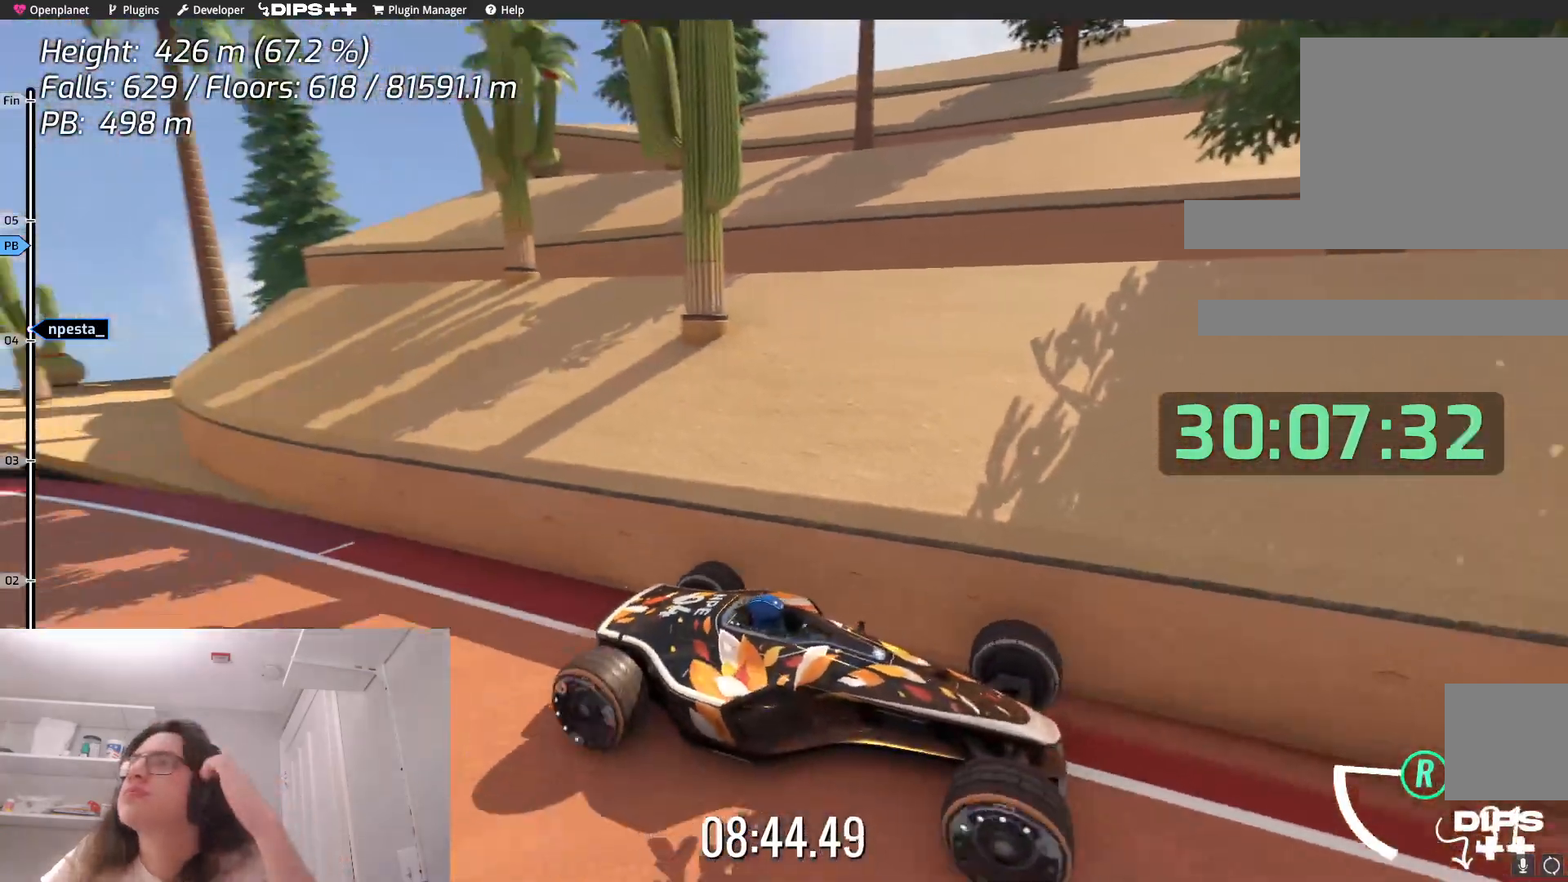
{"keys": [], "events": [[83, "down", "down"], [367, "down", "up"]]}
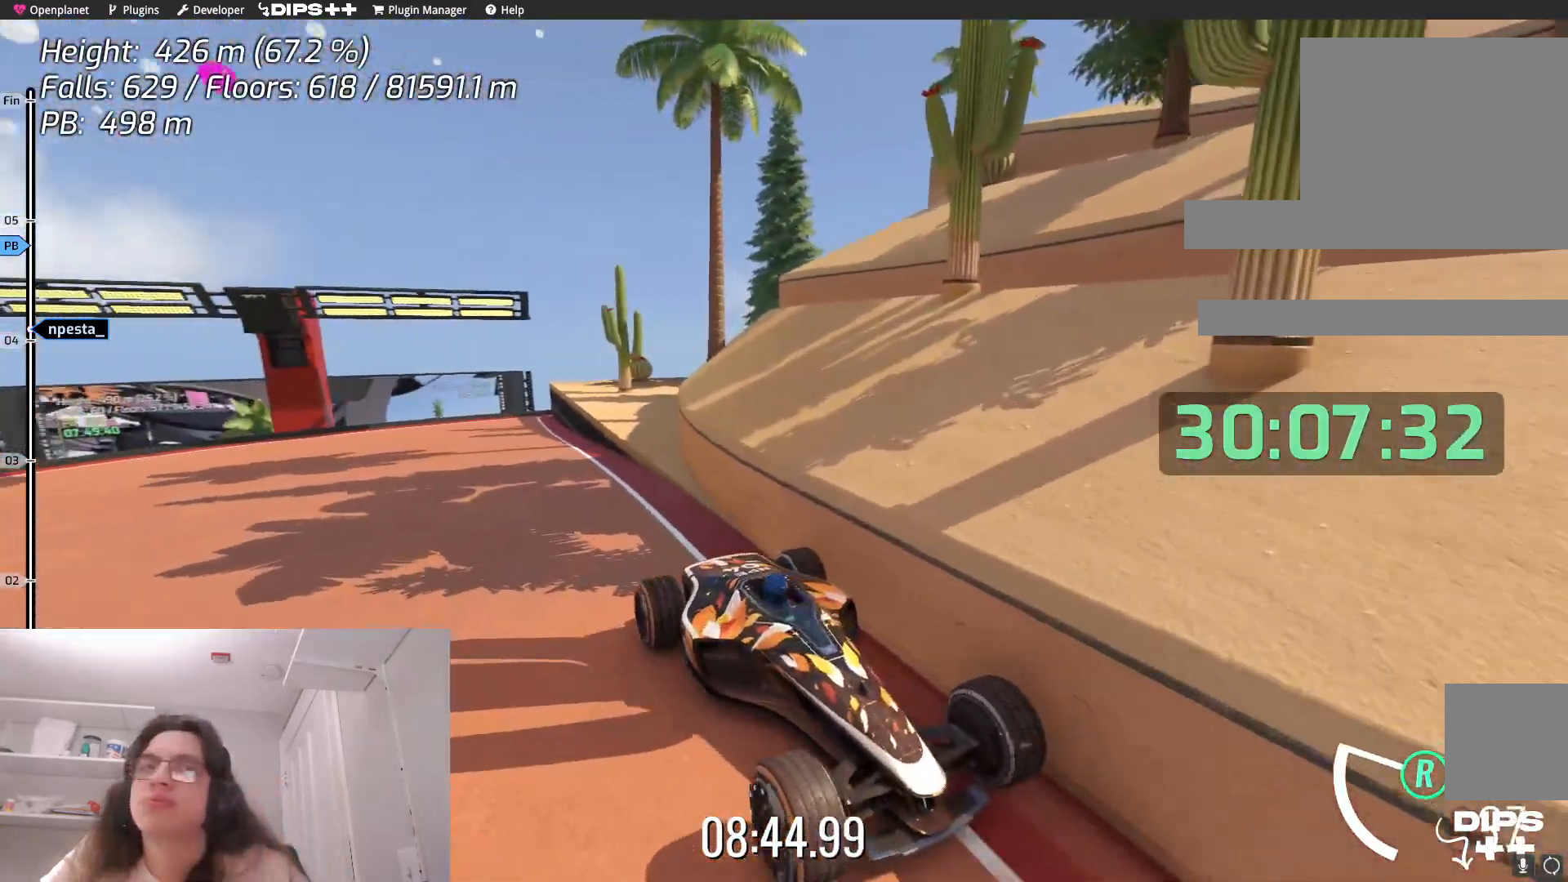
{"keys": [], "events": []}
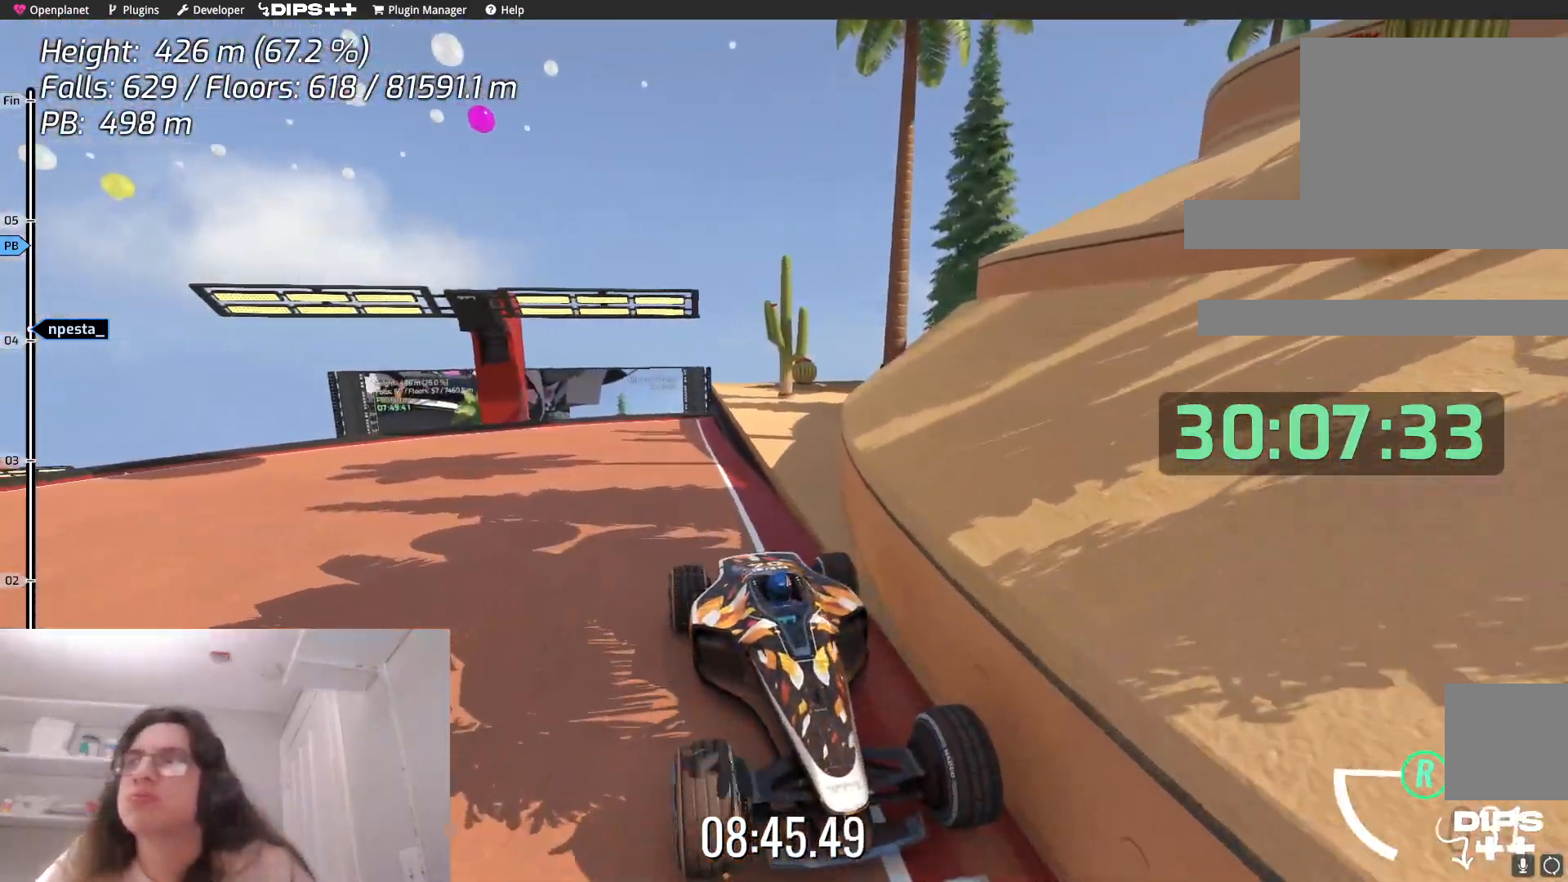
{"keys": [], "events": []}
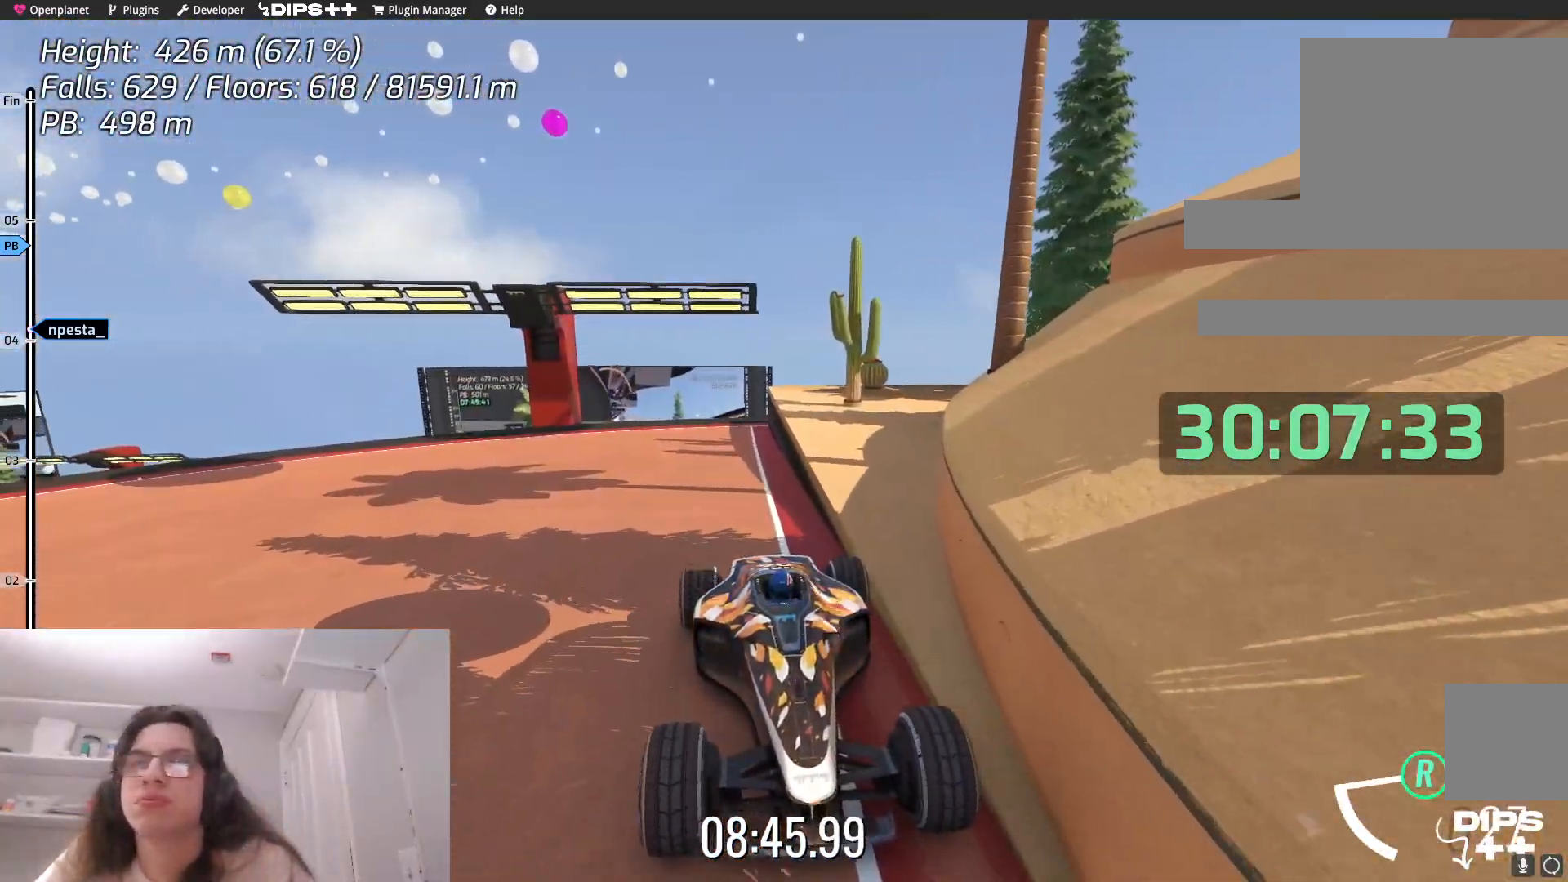
{"keys": [], "events": []}